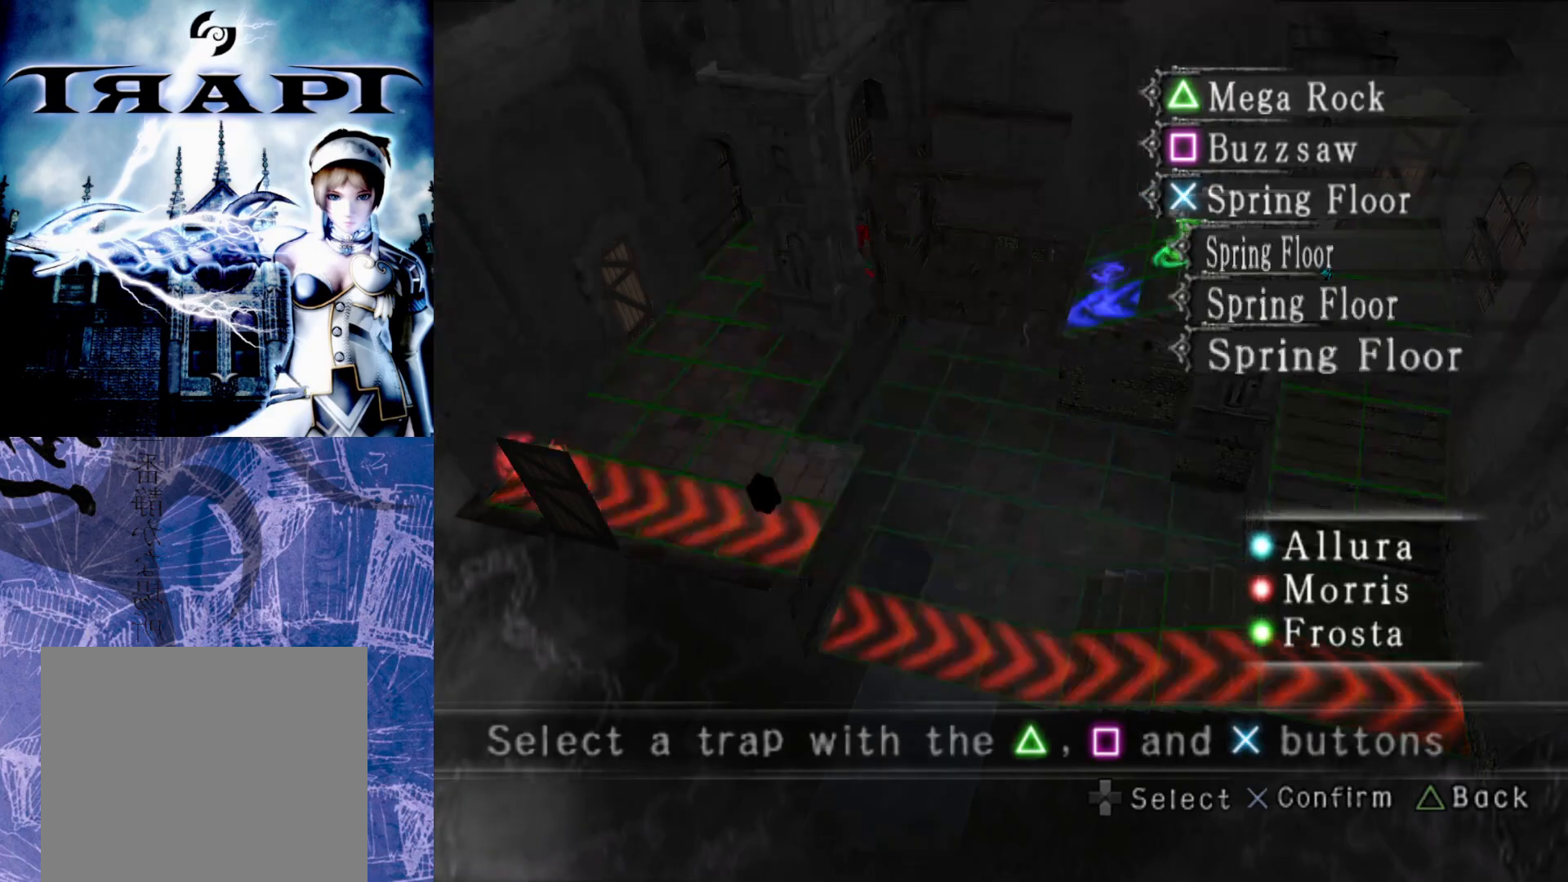
Gameplay with a controller (PlayStation layout); each line is a JSON object with the inputs held at the frame after it. "events" lists button and stick changes between this image and that frame as [ms after this image, input, new state], when the widget could be followed in between.
{"buttons": [], "left_stick": "center", "right_stick": "center", "events": [[33, "CROSS", "up"]]}
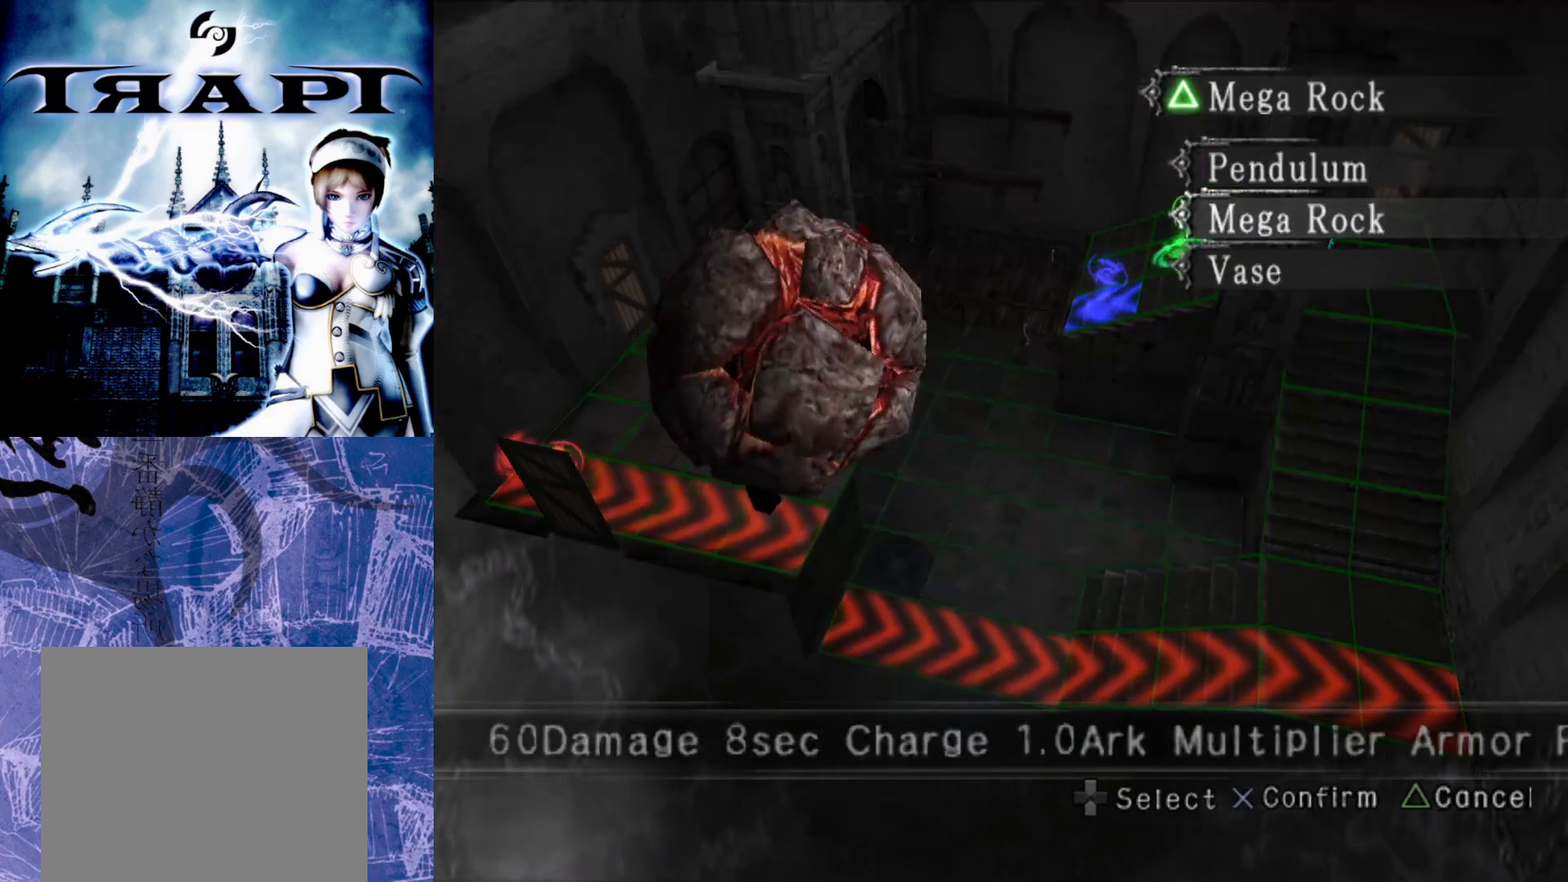
{"buttons": [], "left_stick": "center", "right_stick": "center", "events": []}
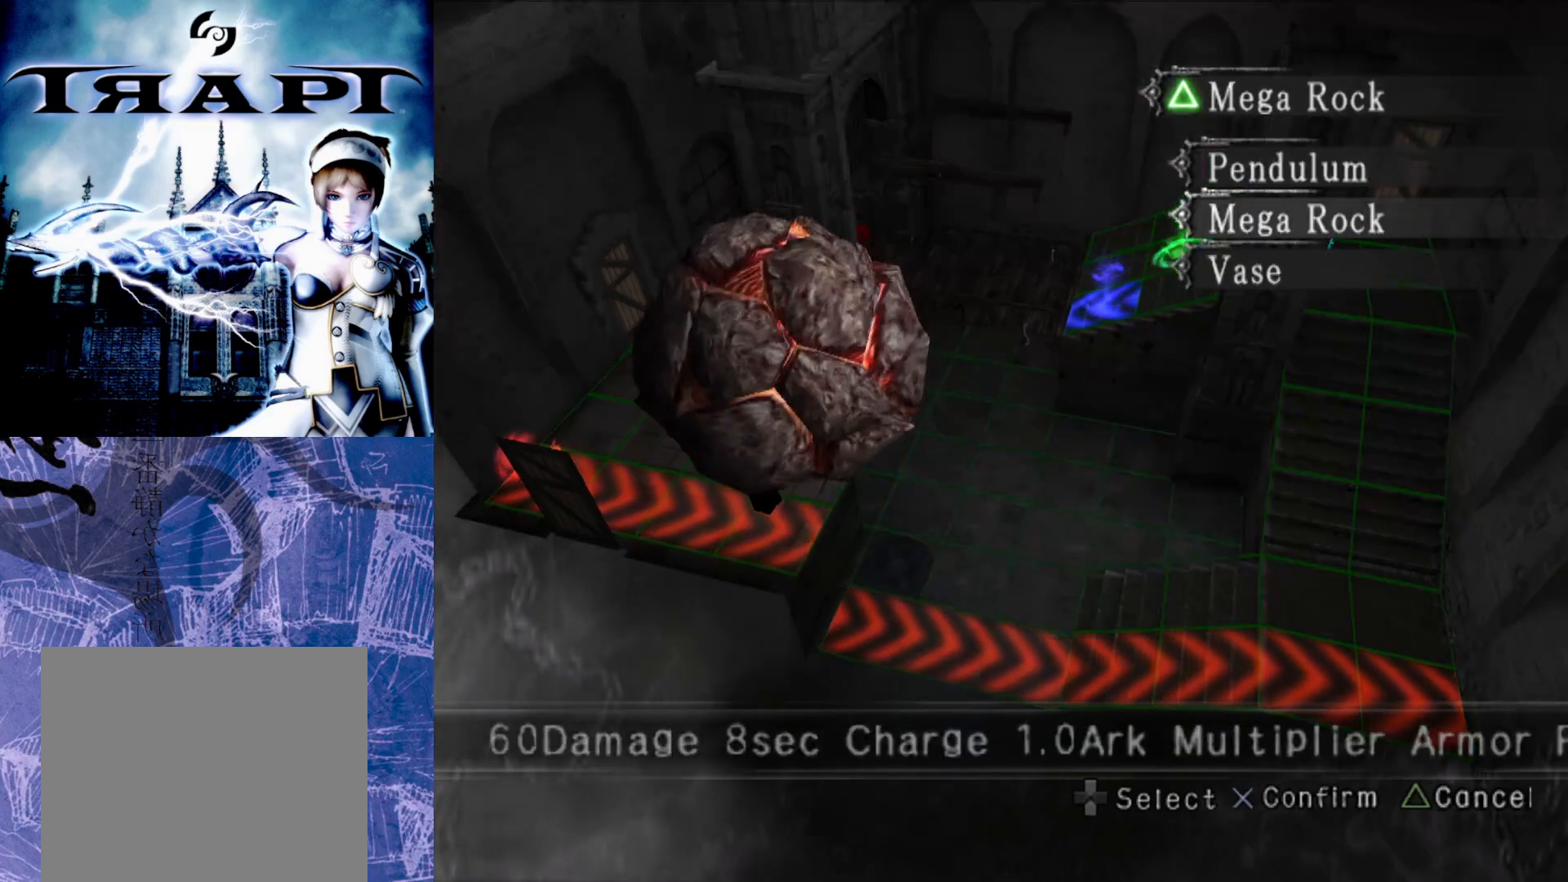
{"buttons": [], "left_stick": "center", "right_stick": "center", "events": [[117, "CROSS", "down"], [233, "CROSS", "up"], [300, "DPAD_DOWN", "down"], [400, "DPAD_DOWN", "up"]]}
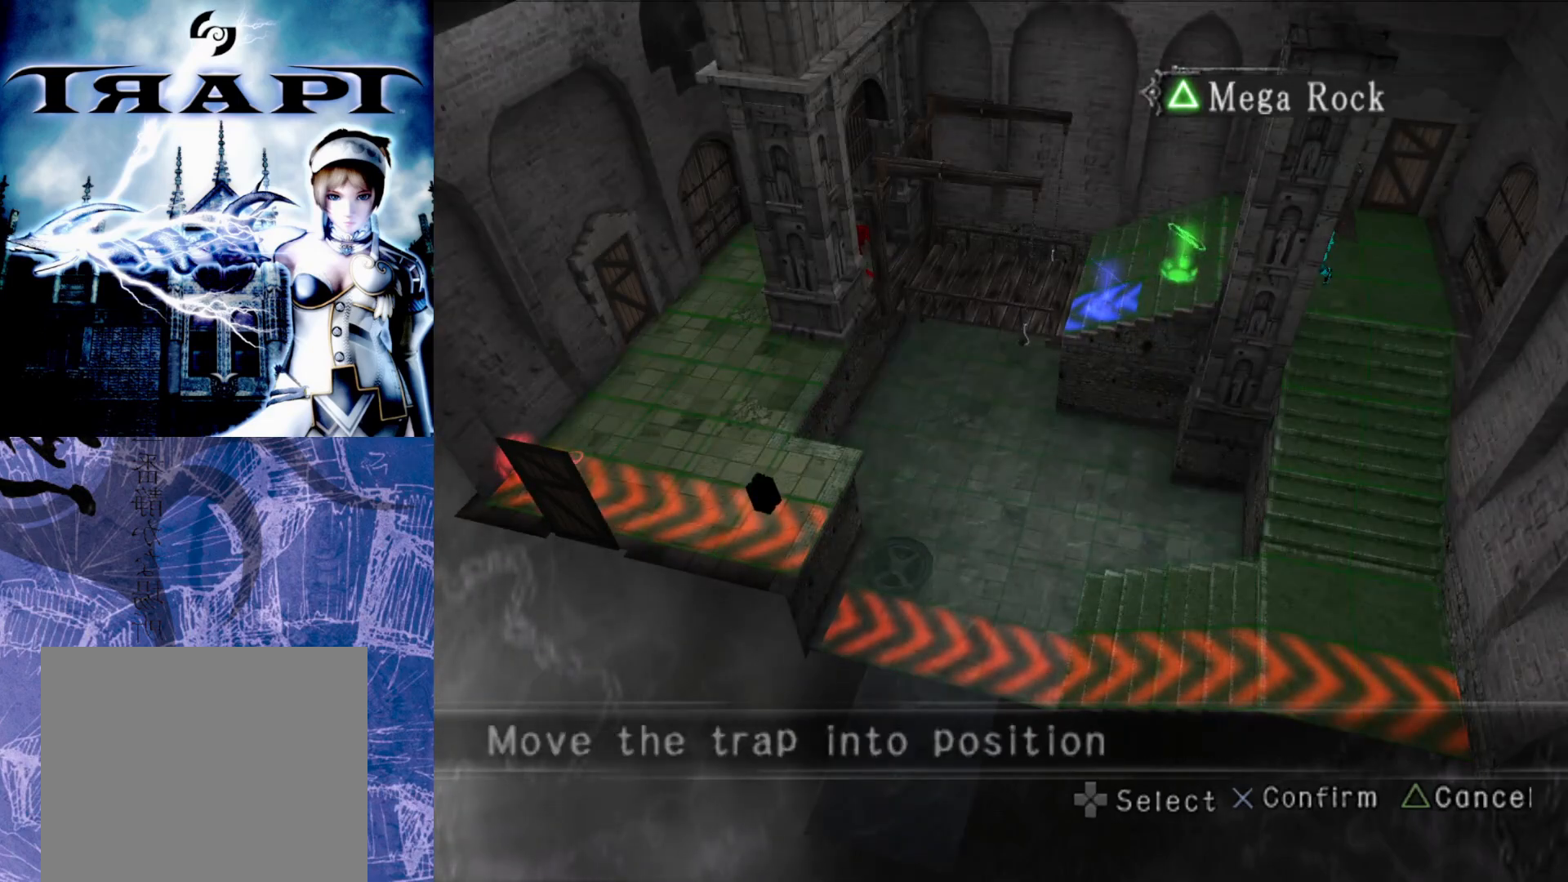
{"buttons": [], "left_stick": "center", "right_stick": "center", "events": [[33, "CROSS", "down"], [117, "CROSS", "up"], [317, "TRIANGLE", "down"], [400, "TRIANGLE", "up"]]}
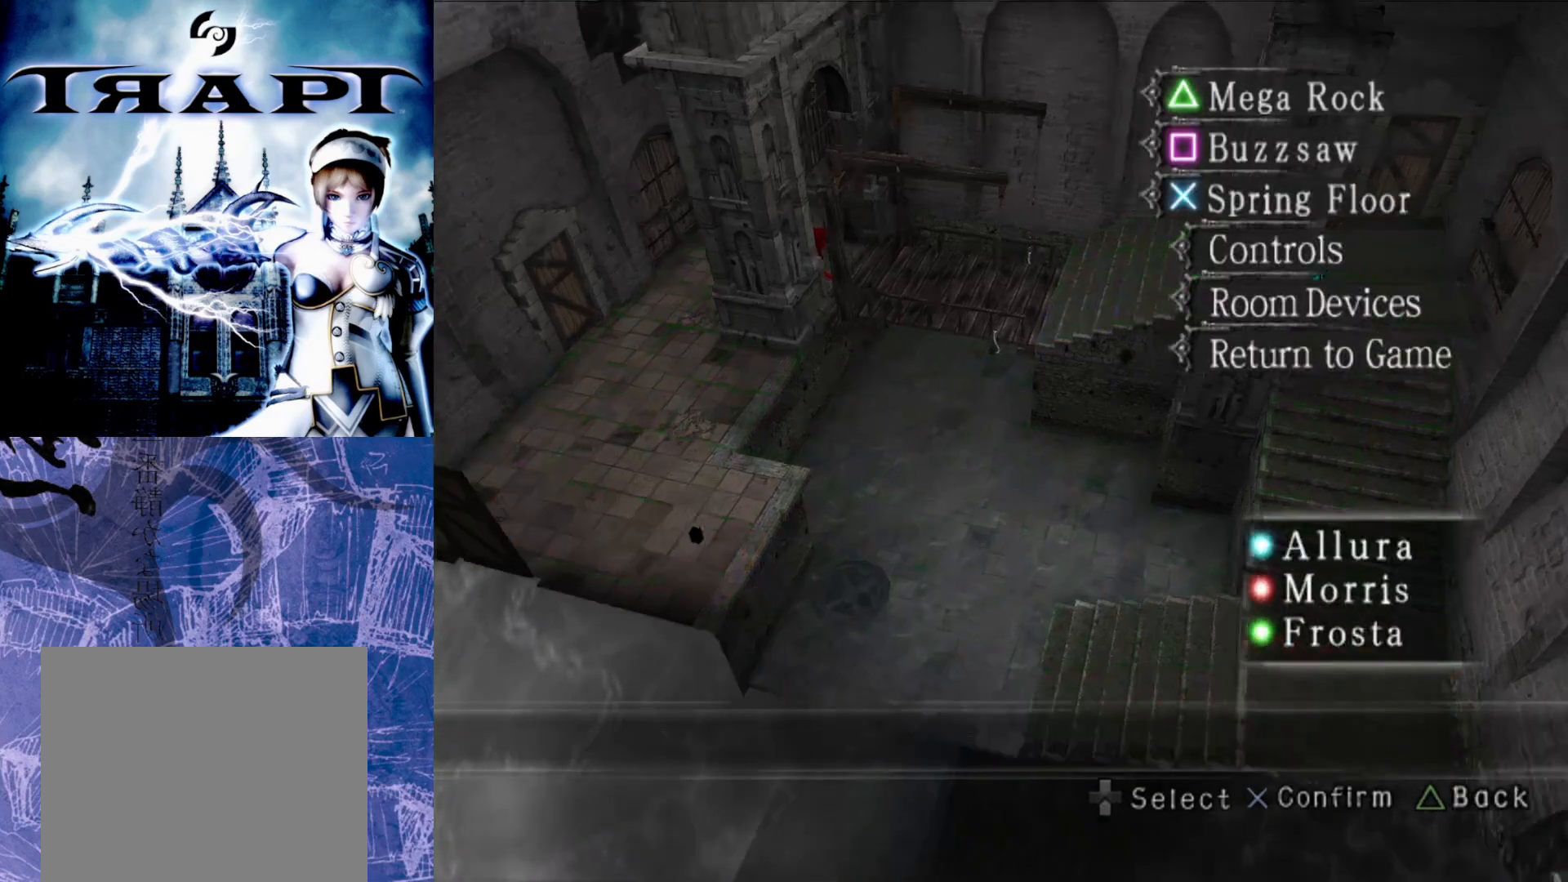
{"buttons": [], "left_stick": "down-left", "right_stick": "center", "events": [[350, "left_stick", "down-left"]]}
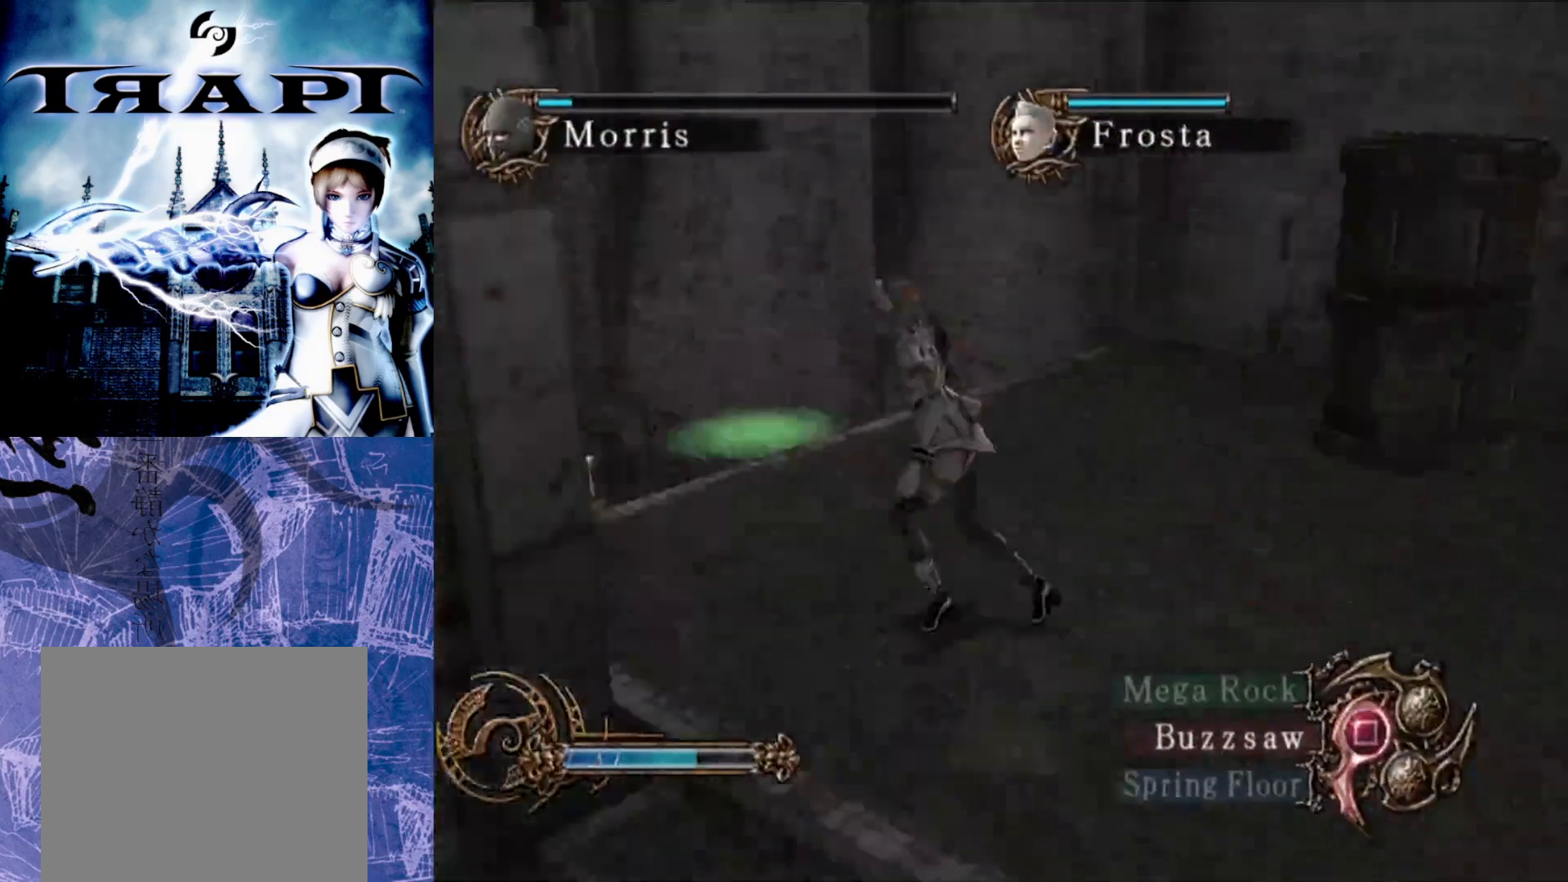
{"buttons": ["R2"], "left_stick": "center", "right_stick": "center", "events": [[283, "left_stick", "left"], [417, "left_stick", "center"], [450, "R2", "down"]]}
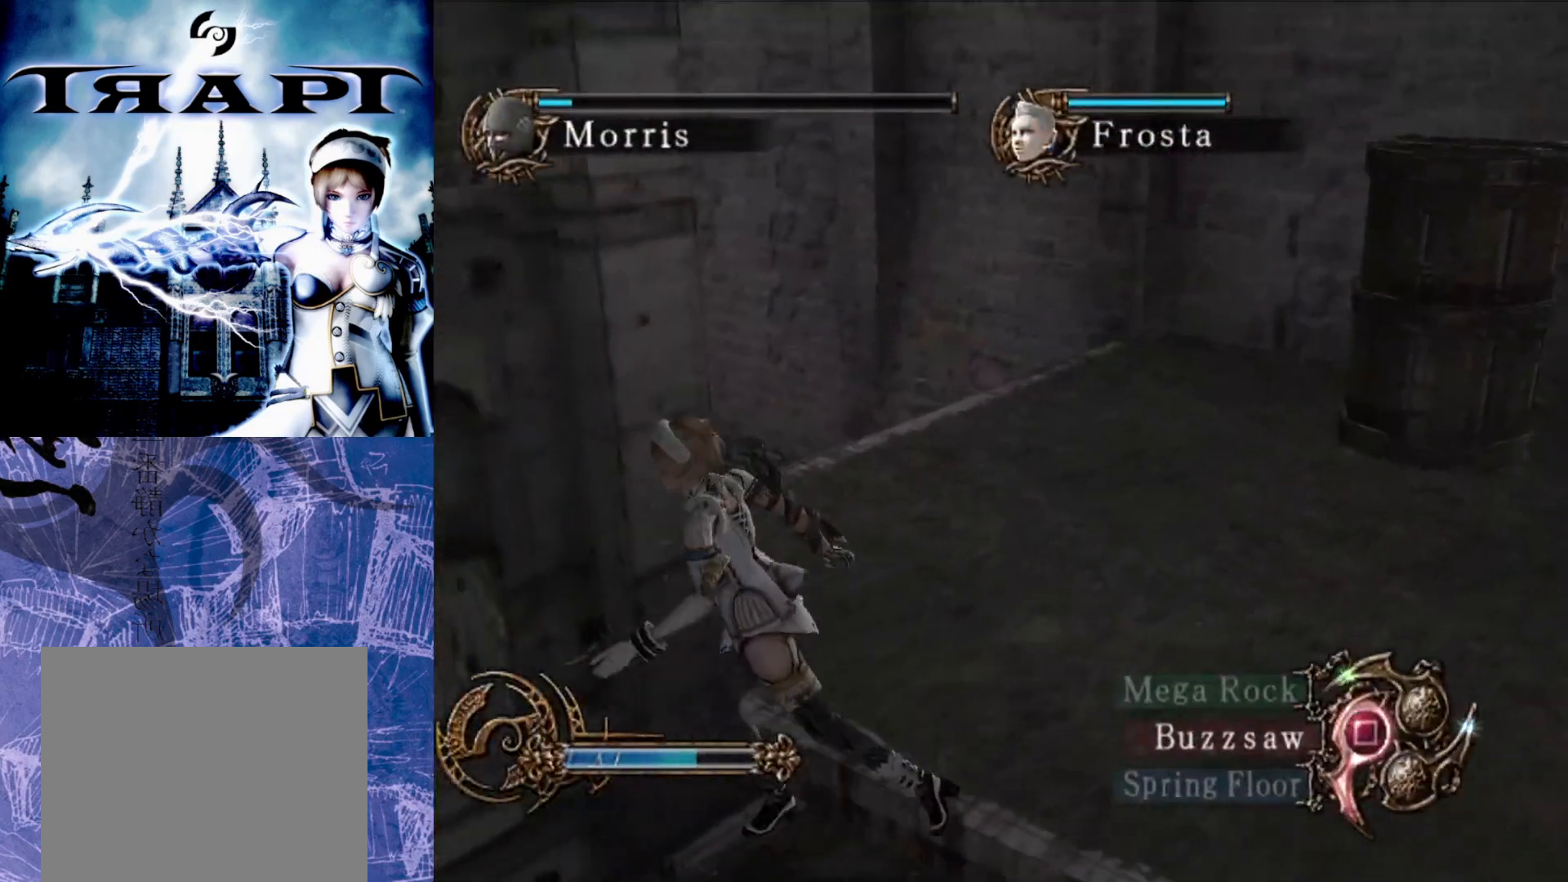
{"buttons": ["R2"], "left_stick": "center", "right_stick": "center", "events": []}
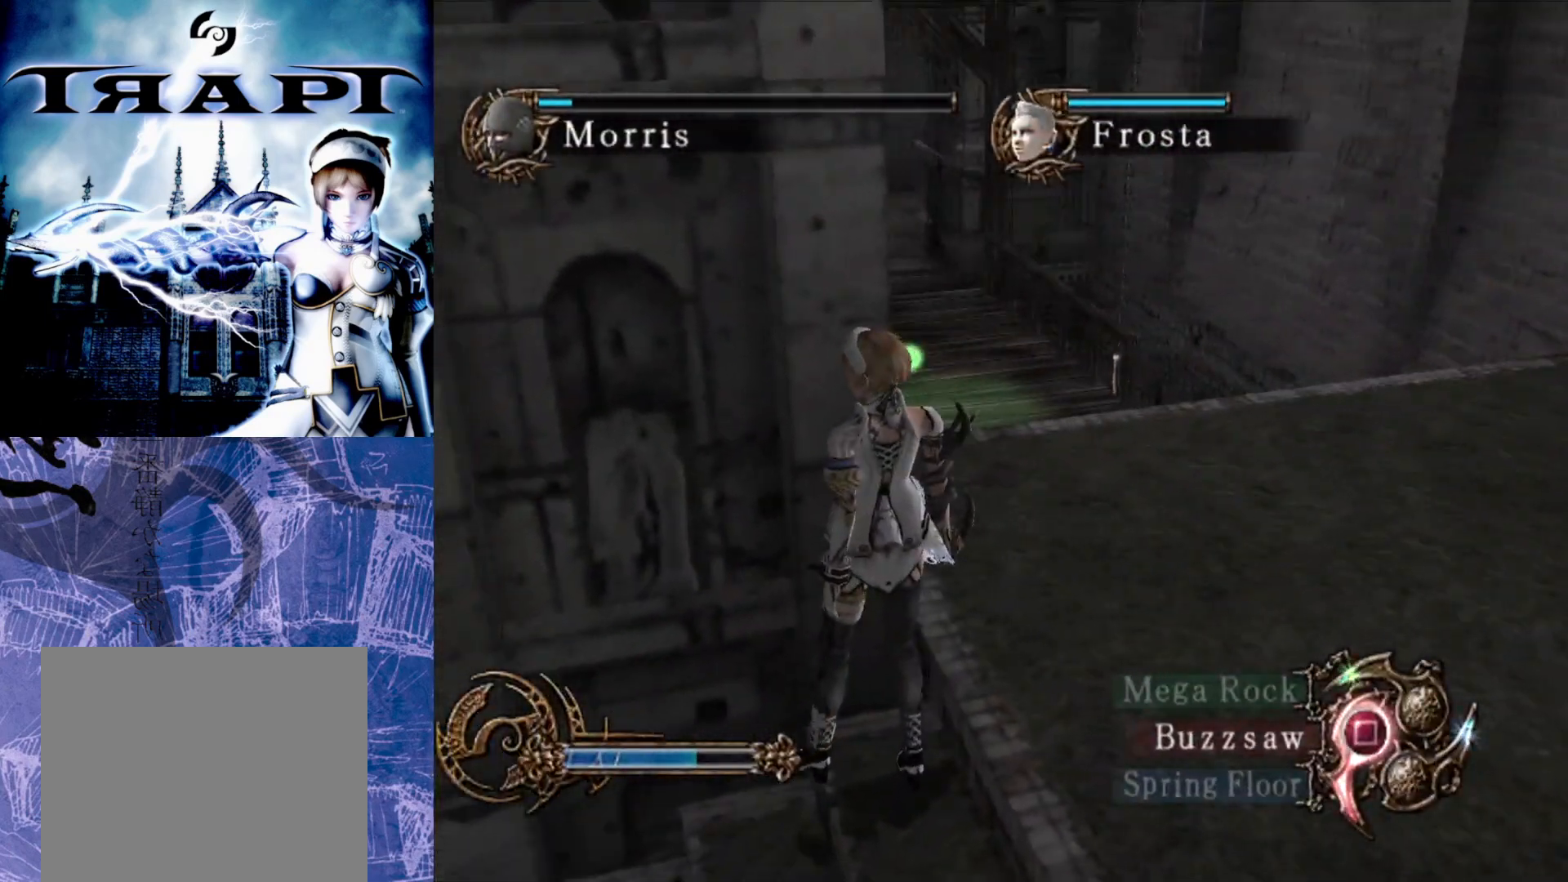
{"buttons": ["R2"], "left_stick": "center", "right_stick": "center", "events": [[250, "left_stick", "left"], [400, "left_stick", "center"]]}
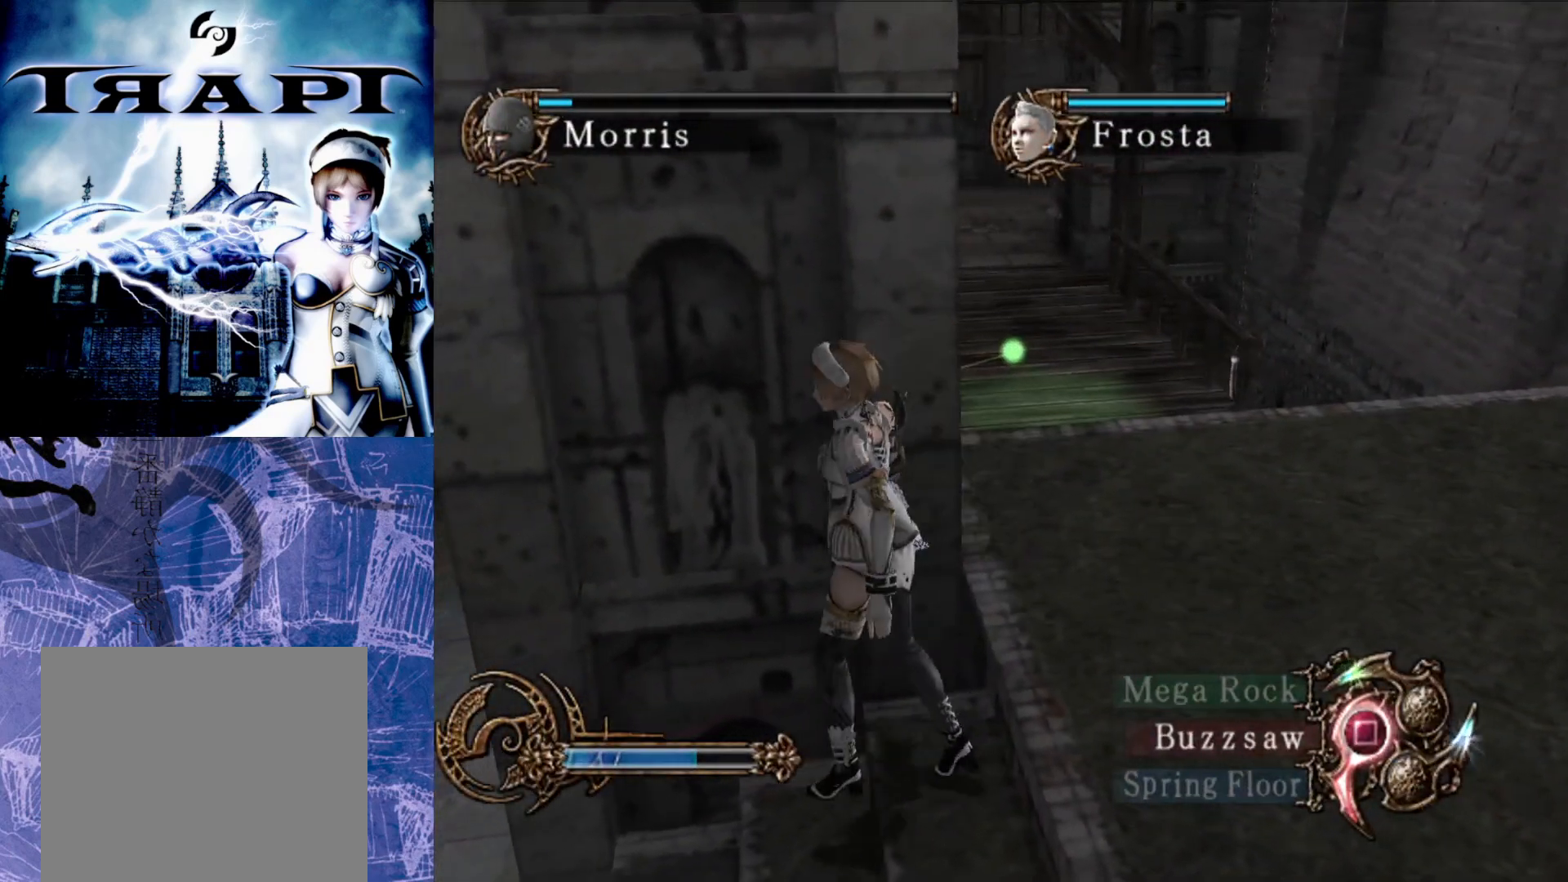
{"buttons": ["R1"], "left_stick": "center", "right_stick": "center", "events": [[183, "R2", "up"], [383, "R1", "down"]]}
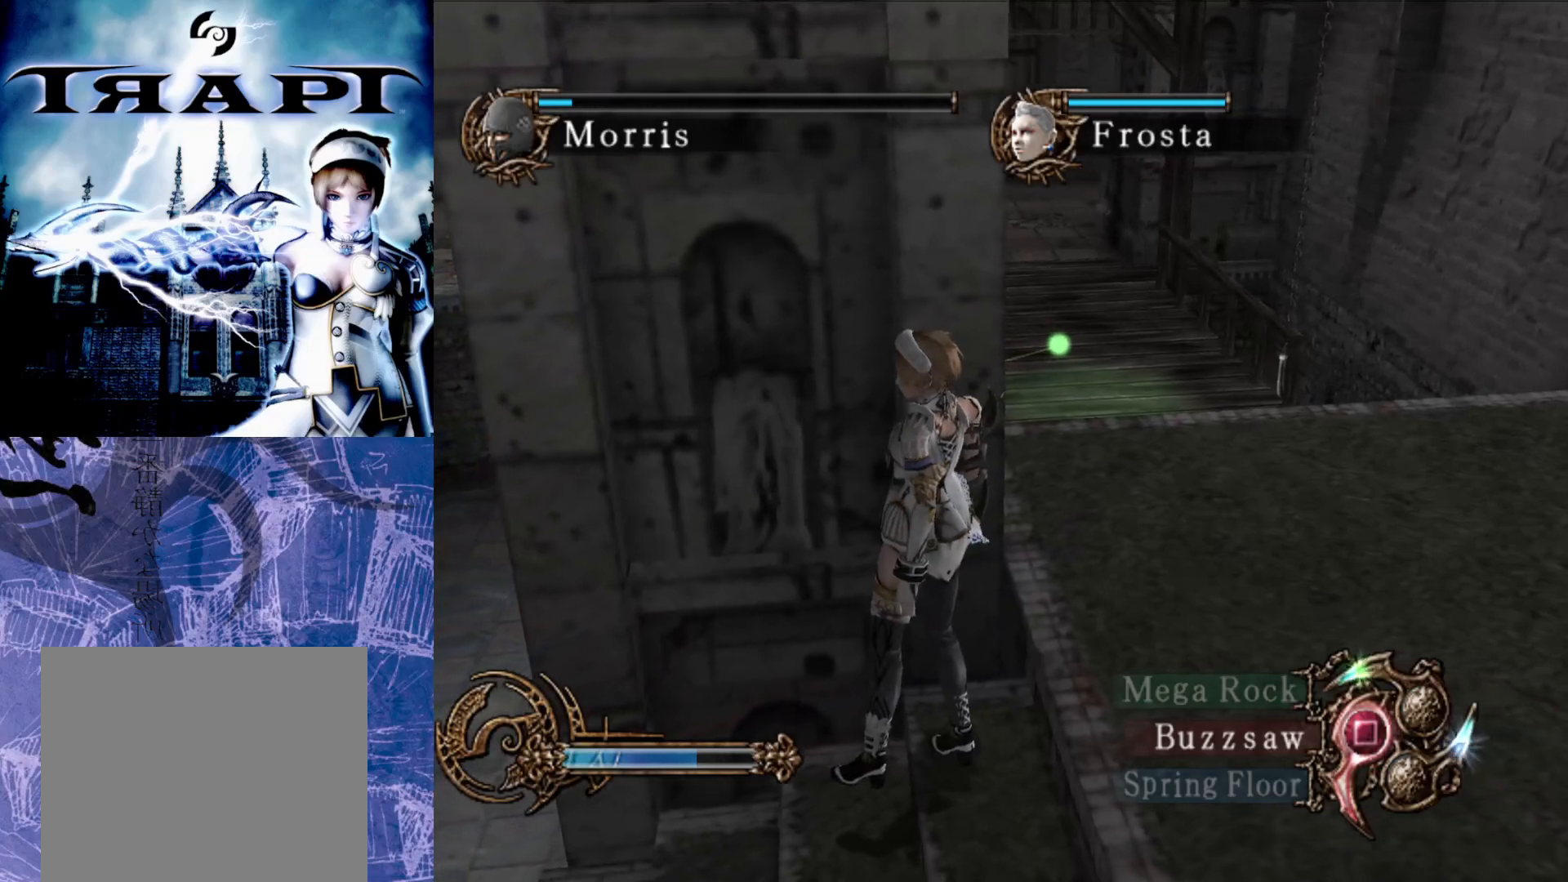
{"buttons": [], "left_stick": "center", "right_stick": "center", "events": [[150, "R1", "up"]]}
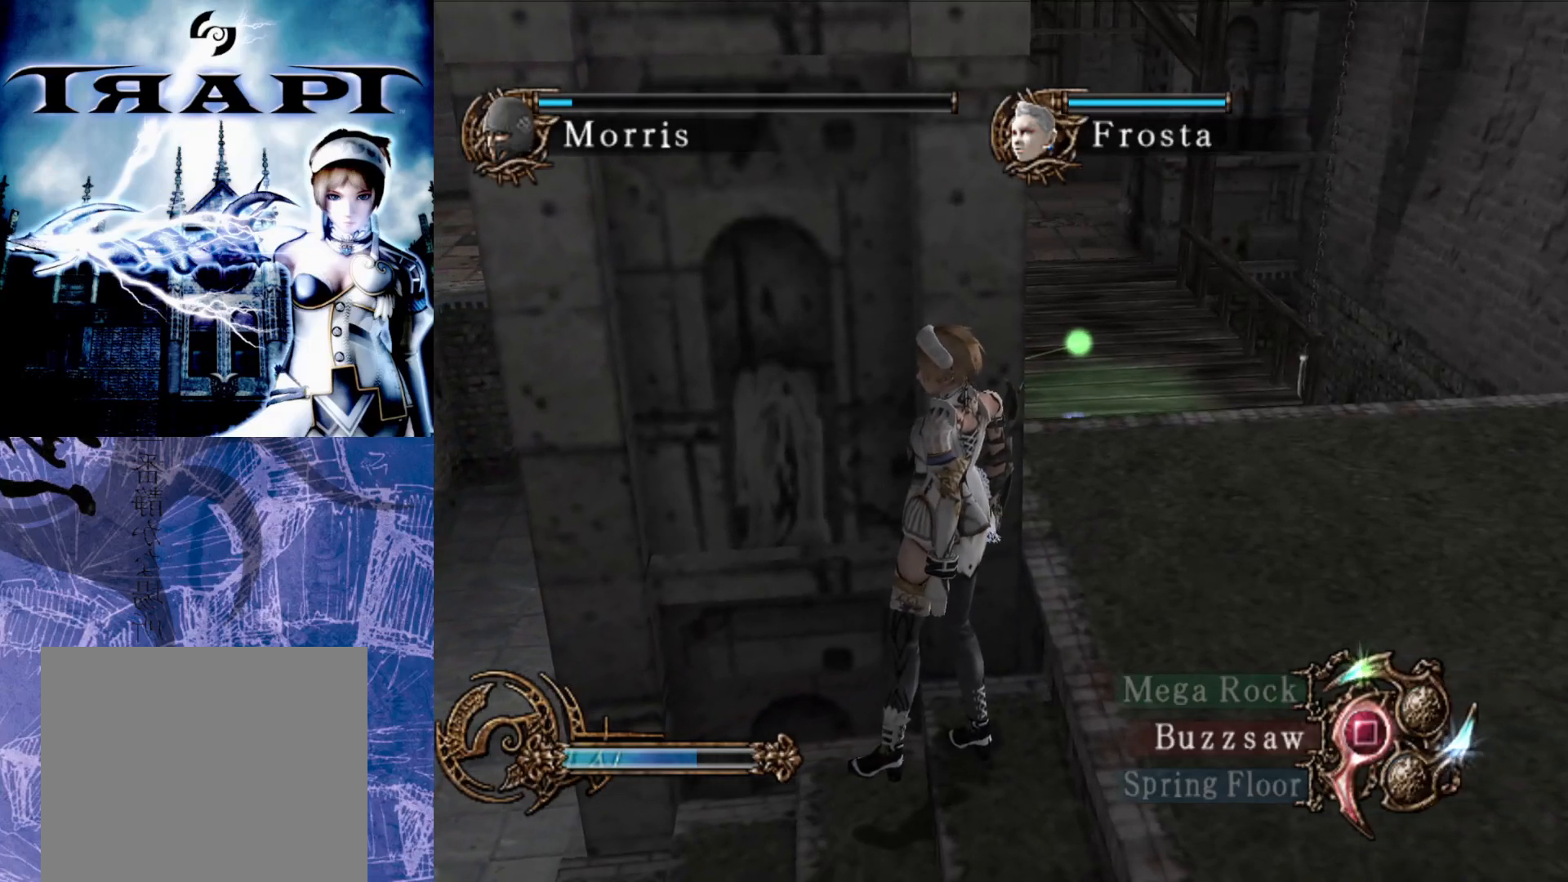
{"buttons": [], "left_stick": "center", "right_stick": "left", "events": [[133, "left_stick", "left"], [283, "left_stick", "center"], [417, "right_stick", "left"]]}
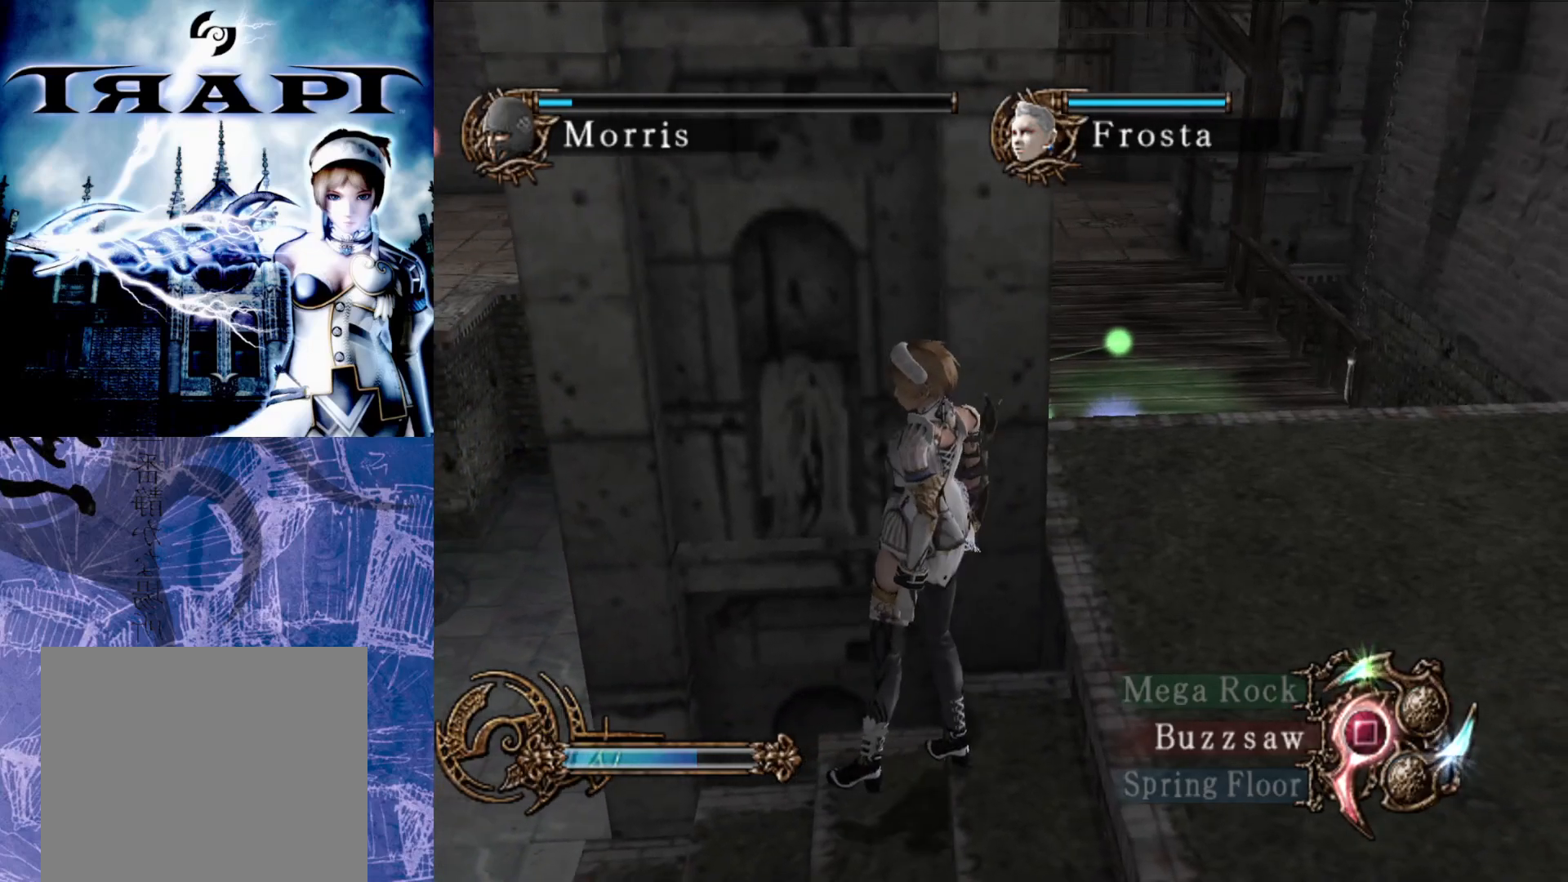
{"buttons": [], "left_stick": "center", "right_stick": "down-right", "events": [[67, "right_stick", "center"], [383, "right_stick", "down-right"]]}
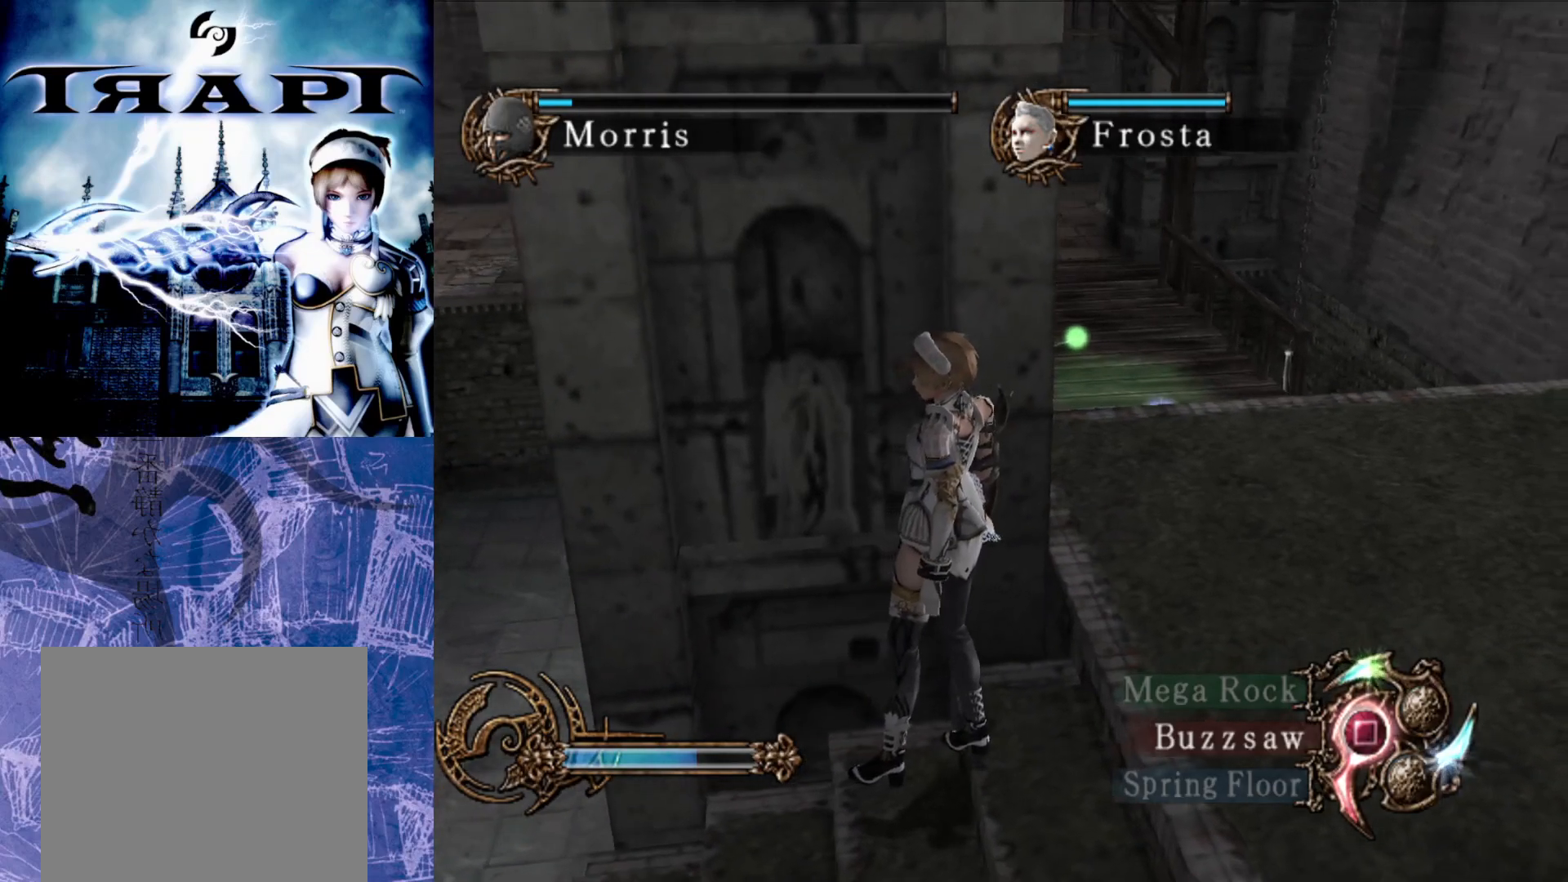
{"buttons": [], "left_stick": "center", "right_stick": "center", "events": [[317, "right_stick", "center"]]}
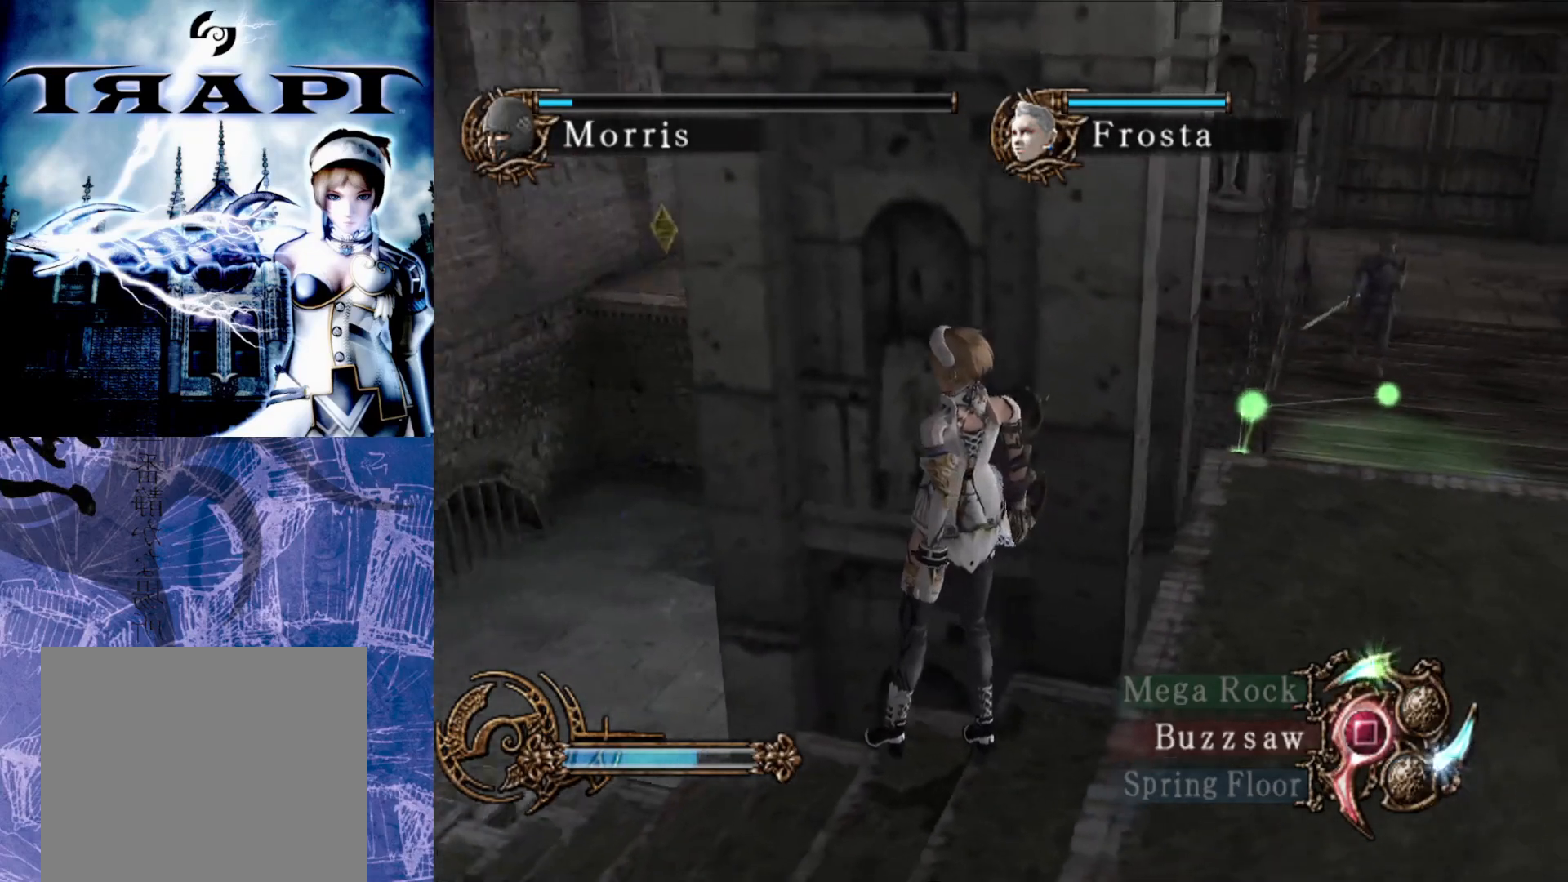
{"buttons": [], "left_stick": "center", "right_stick": "center", "events": [[217, "right_stick", "up"], [500, "right_stick", "center"]]}
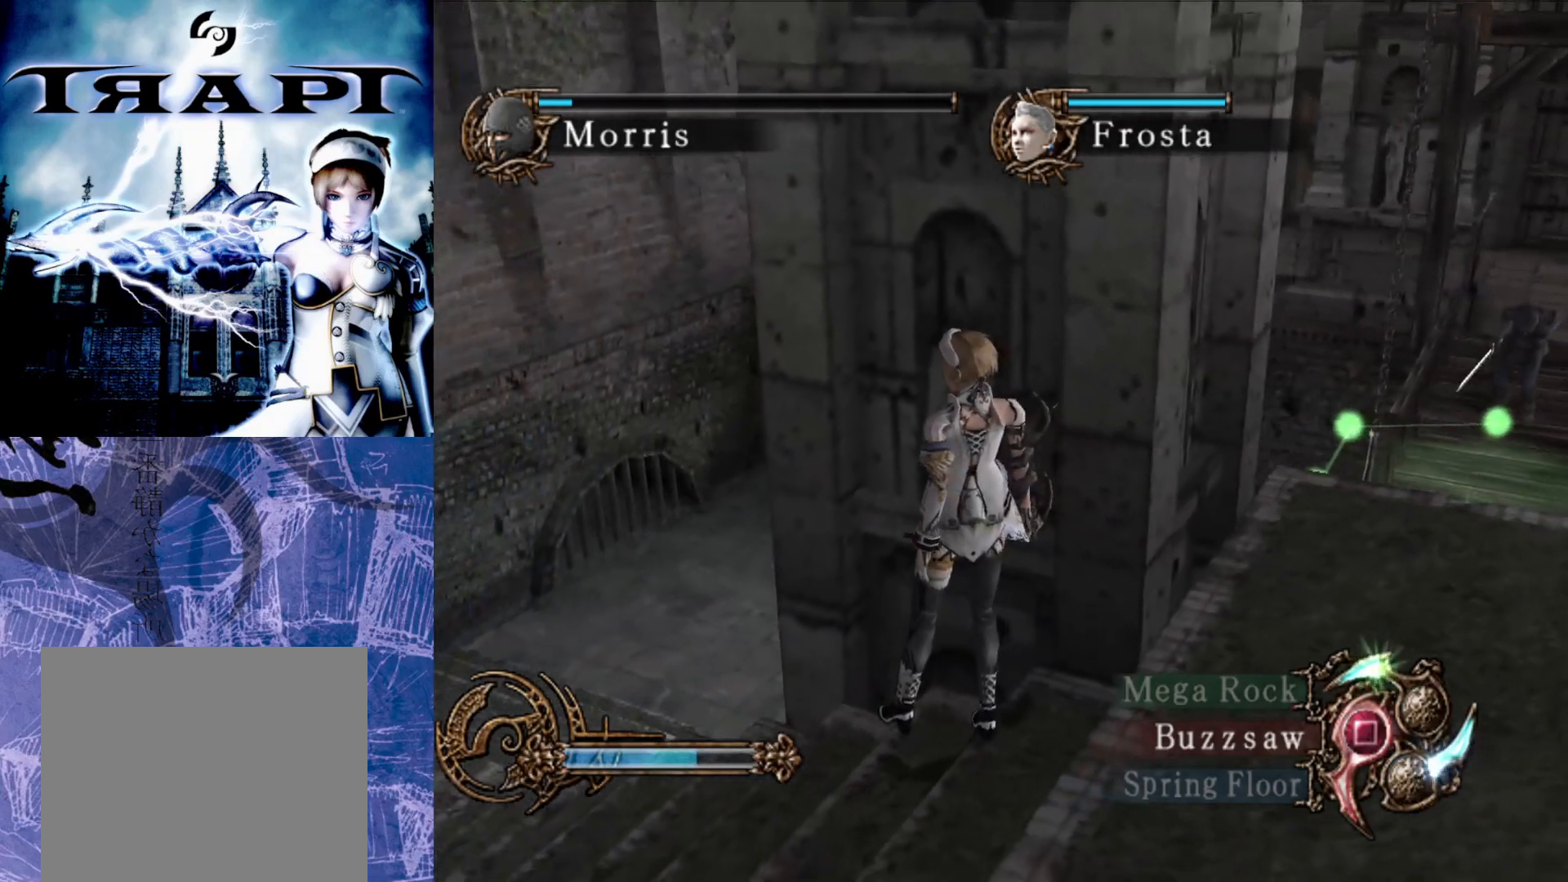
{"buttons": [], "left_stick": "center", "right_stick": "center", "events": [[233, "right_stick", "down"], [367, "right_stick", "center"]]}
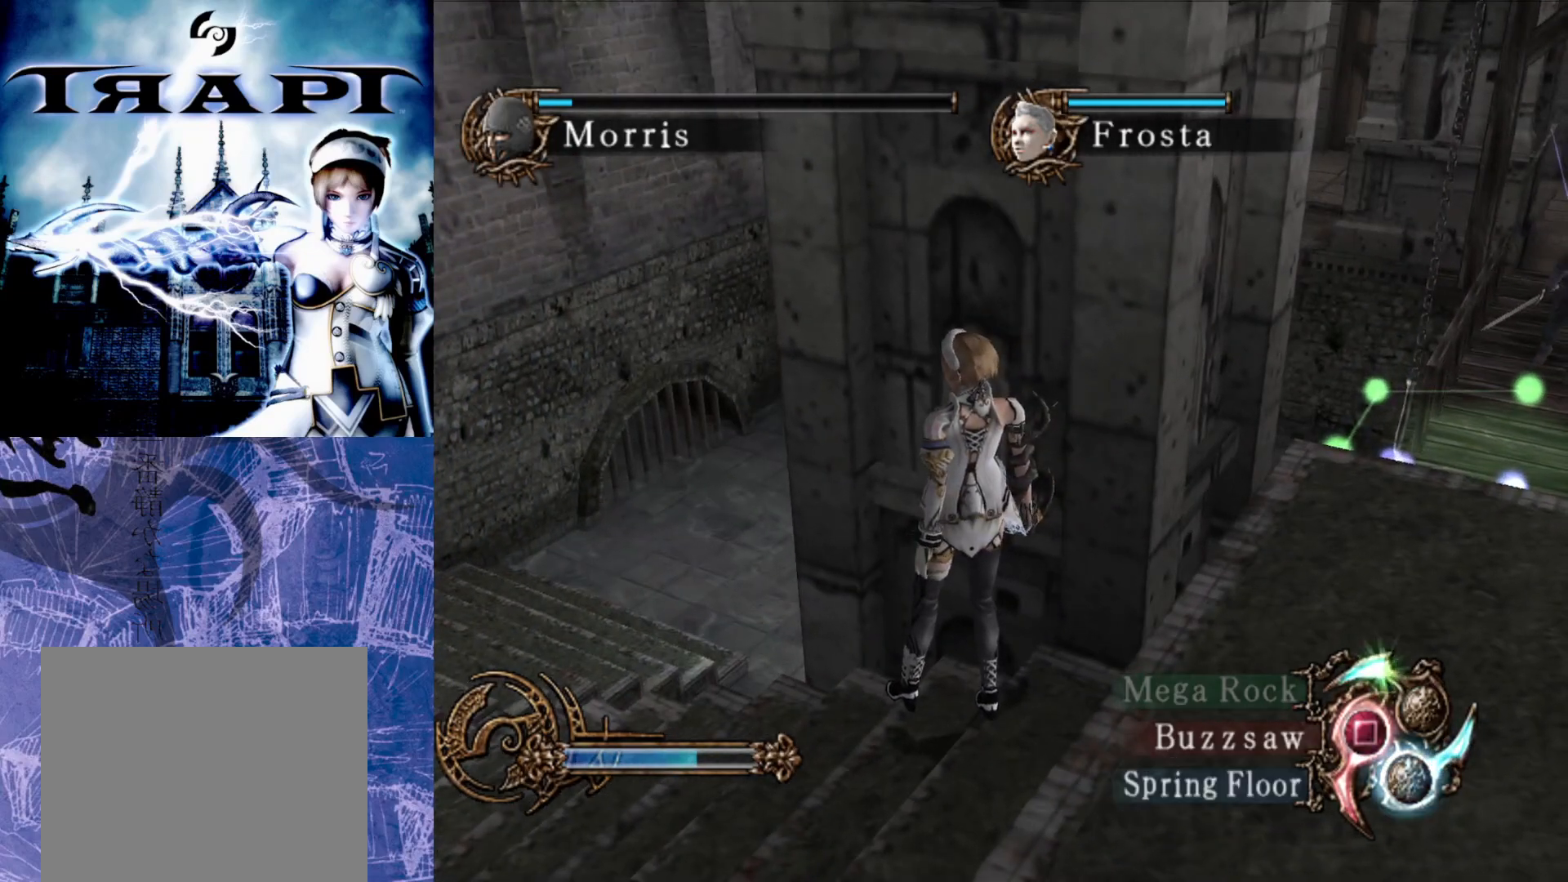
{"buttons": [], "left_stick": "right", "right_stick": "up", "events": [[50, "right_stick", "up"], [467, "left_stick", "right"]]}
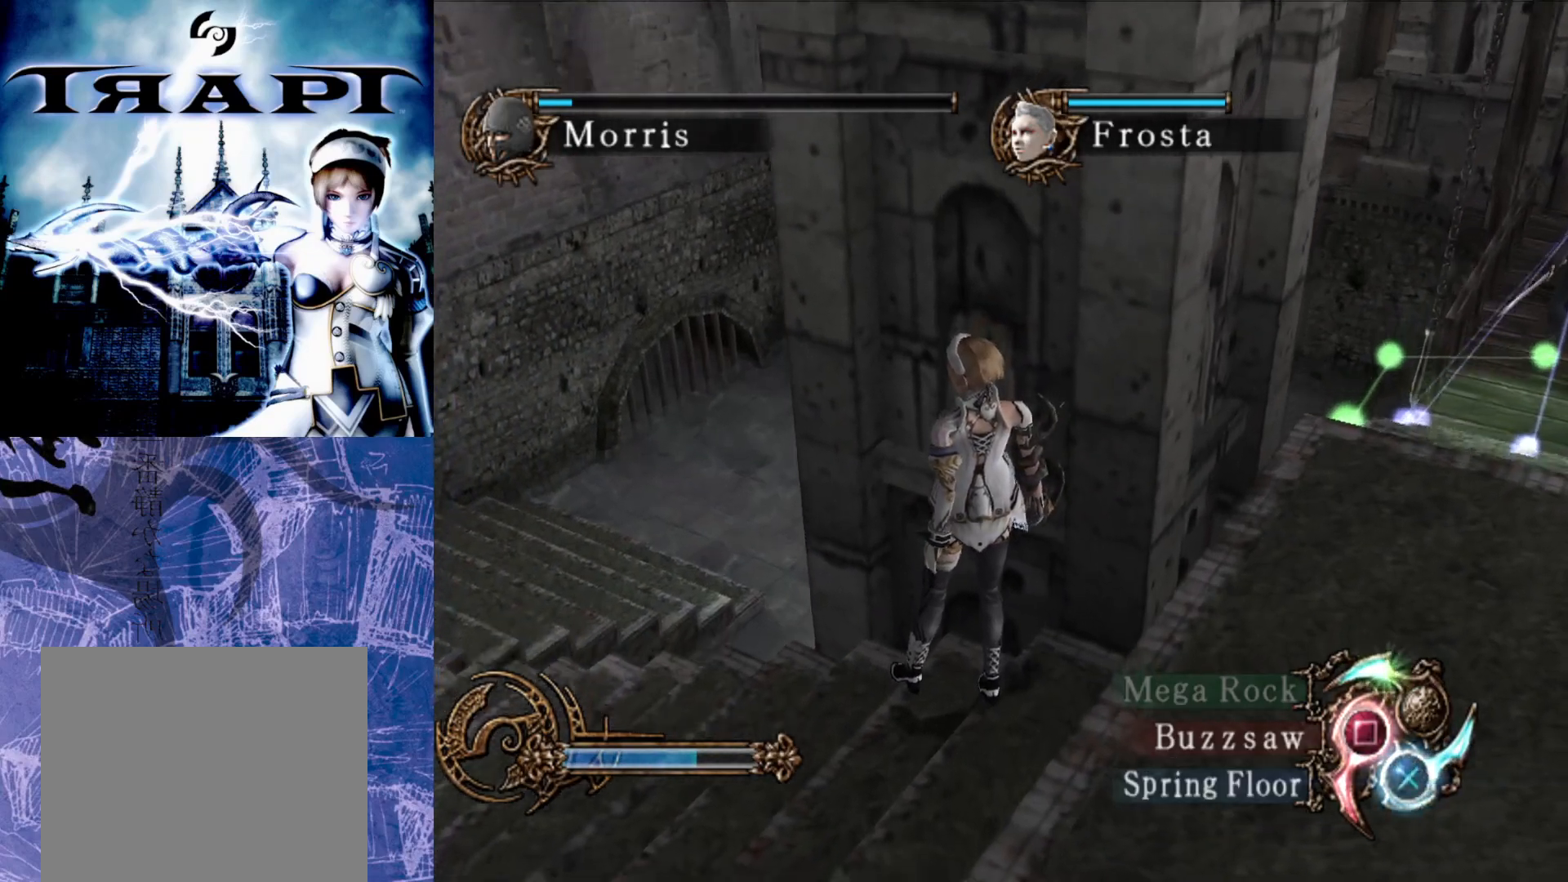
{"buttons": [], "left_stick": "center", "right_stick": "up", "events": [[50, "right_stick", "center"], [117, "left_stick", "center"], [383, "right_stick", "up"]]}
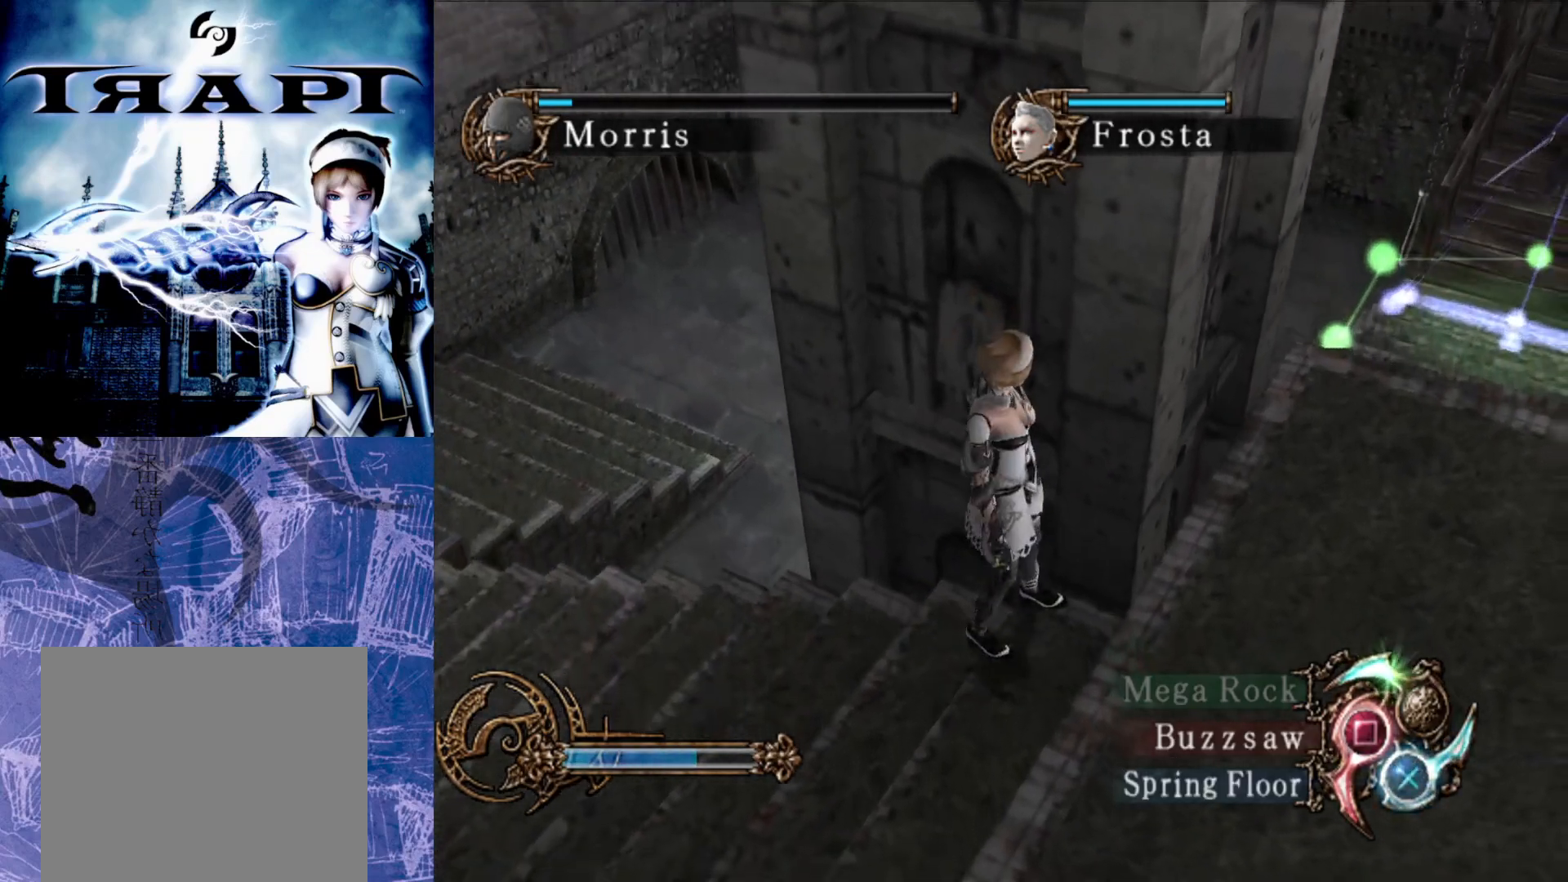
{"buttons": [], "left_stick": "center", "right_stick": "right", "events": [[67, "right_stick", "center"], [300, "right_stick", "down-right"], [350, "right_stick", "right"]]}
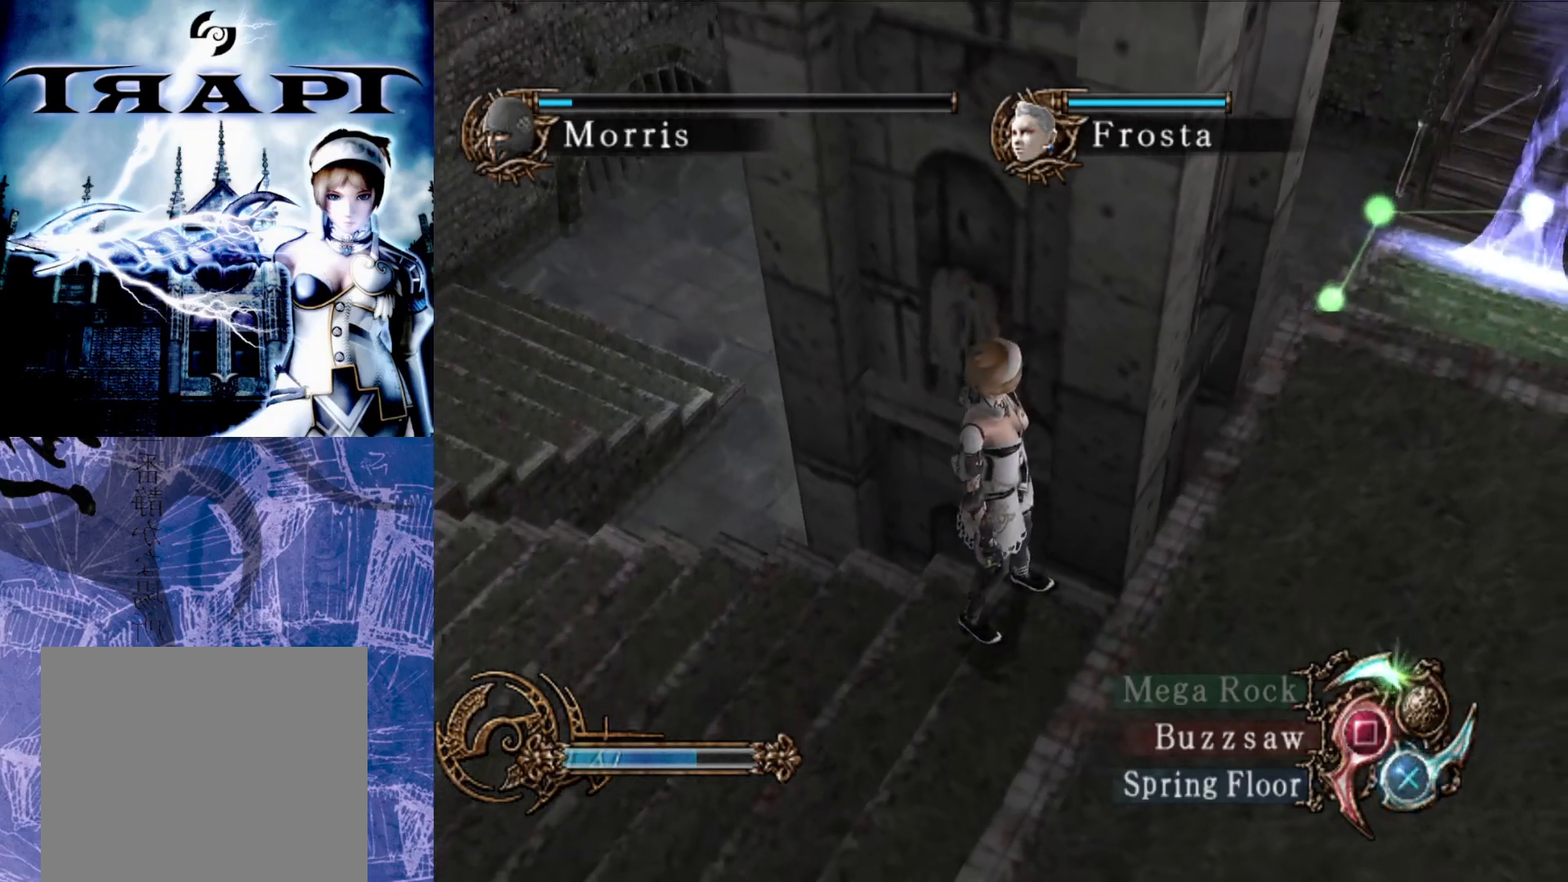
{"buttons": [], "left_stick": "center", "right_stick": "left", "events": [[17, "right_stick", "center"], [417, "right_stick", "left"]]}
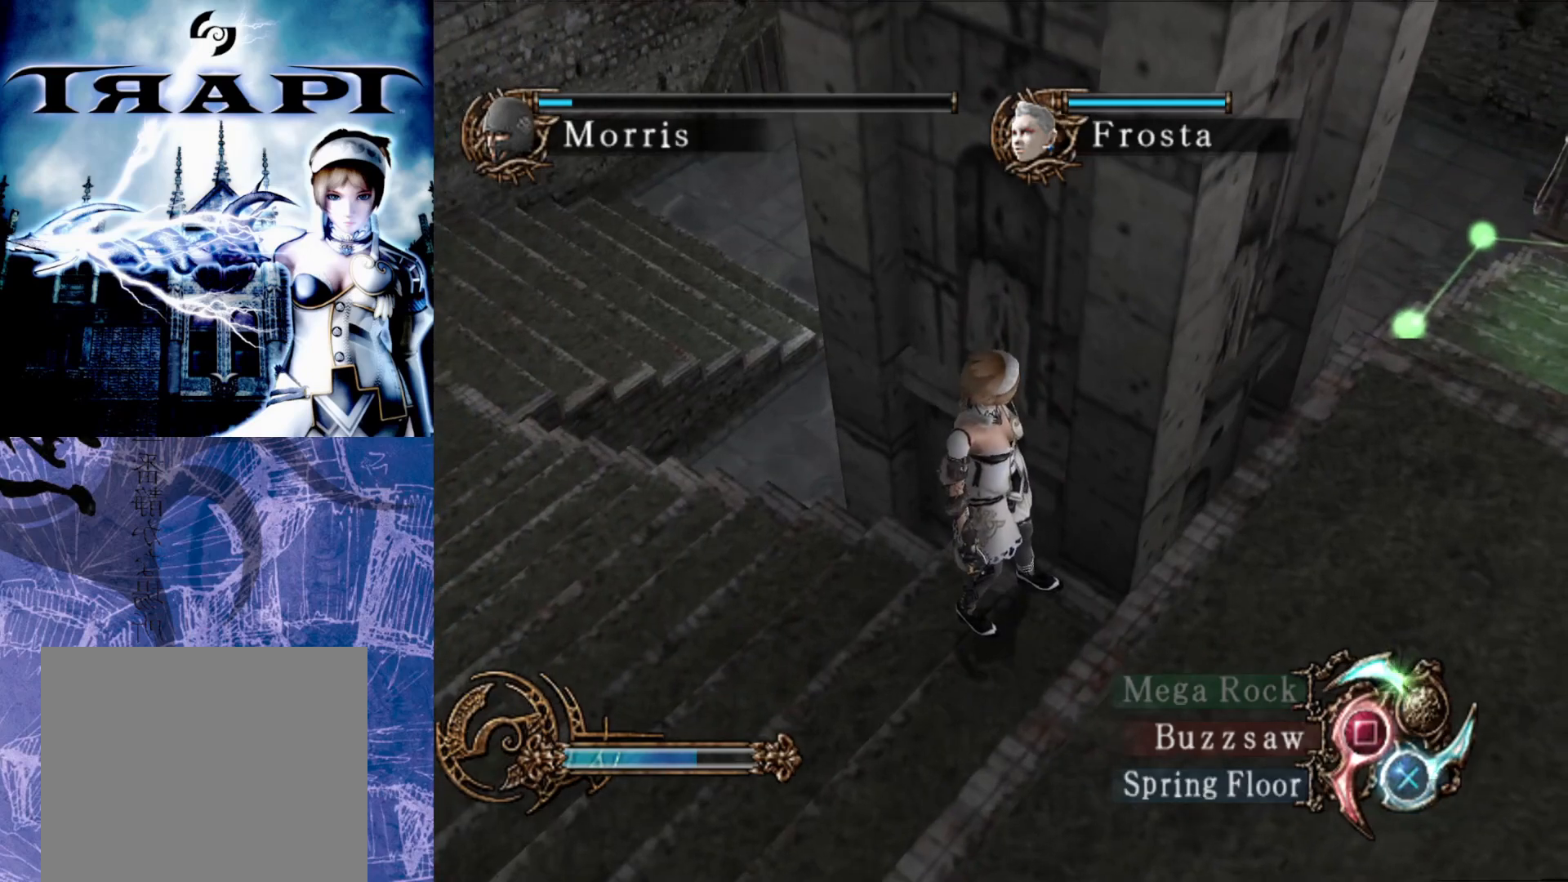
{"buttons": [], "left_stick": "center", "right_stick": "center", "events": [[283, "right_stick", "center"]]}
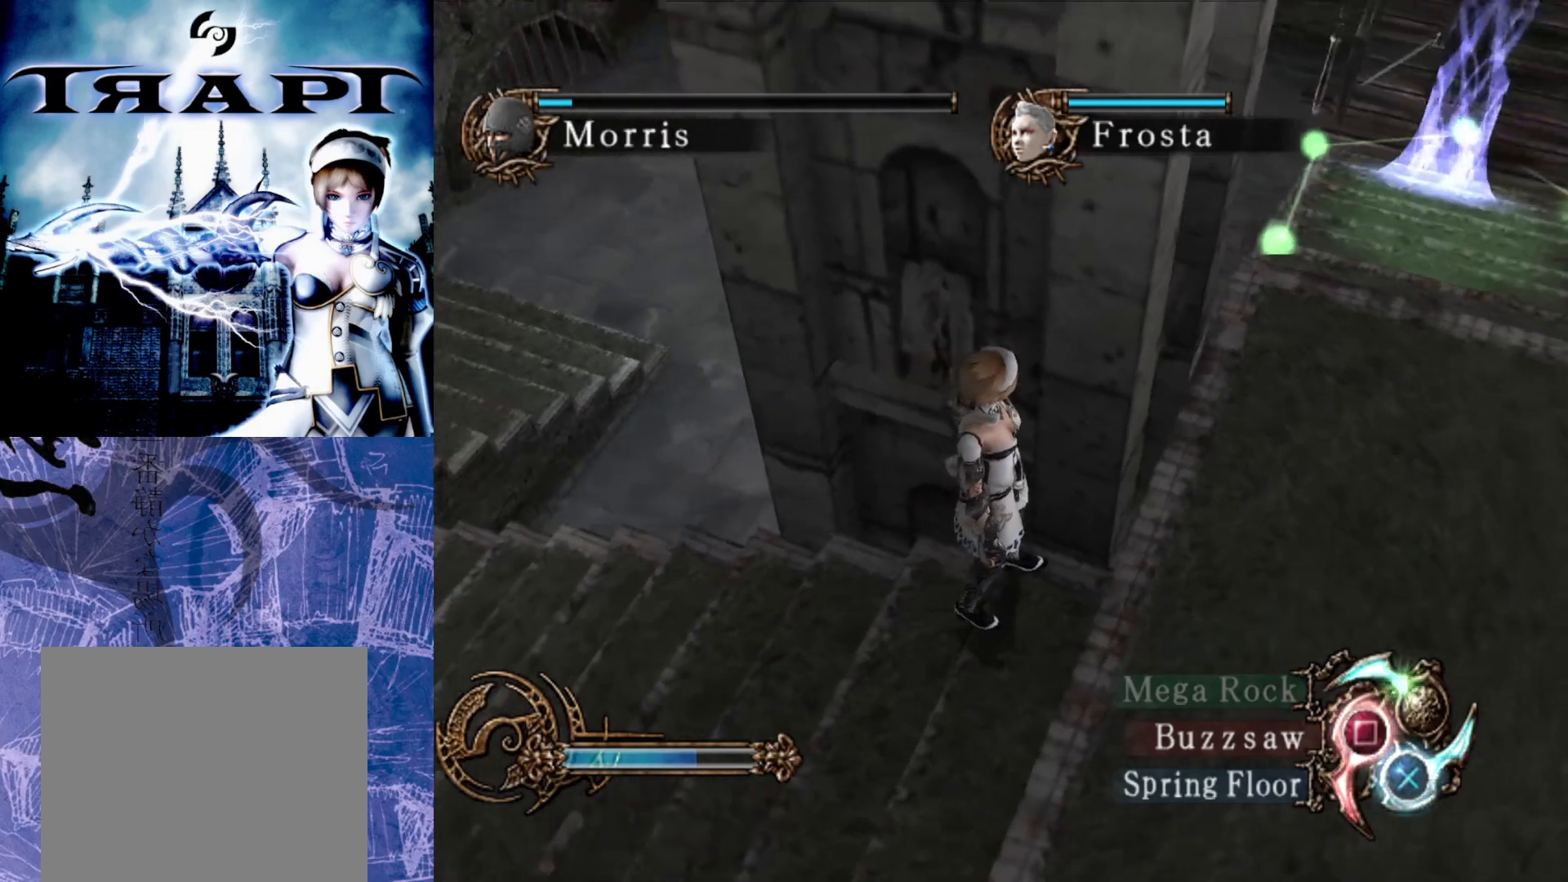
{"buttons": [], "left_stick": "center", "right_stick": "center", "events": [[150, "right_stick", "down"], [400, "right_stick", "center"]]}
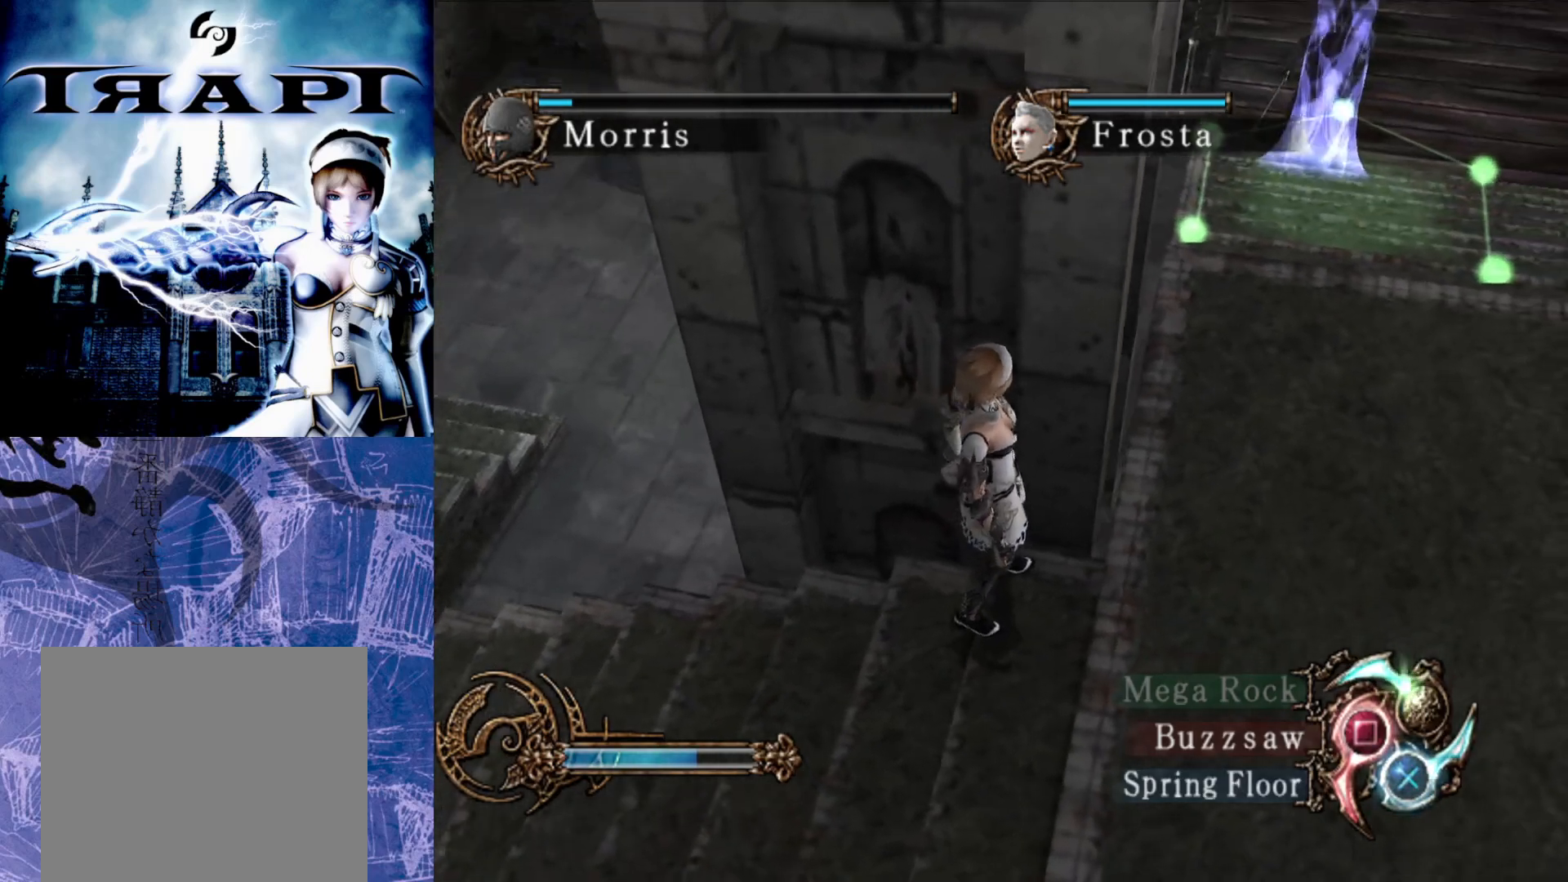
{"buttons": [], "left_stick": "center", "right_stick": "center", "events": []}
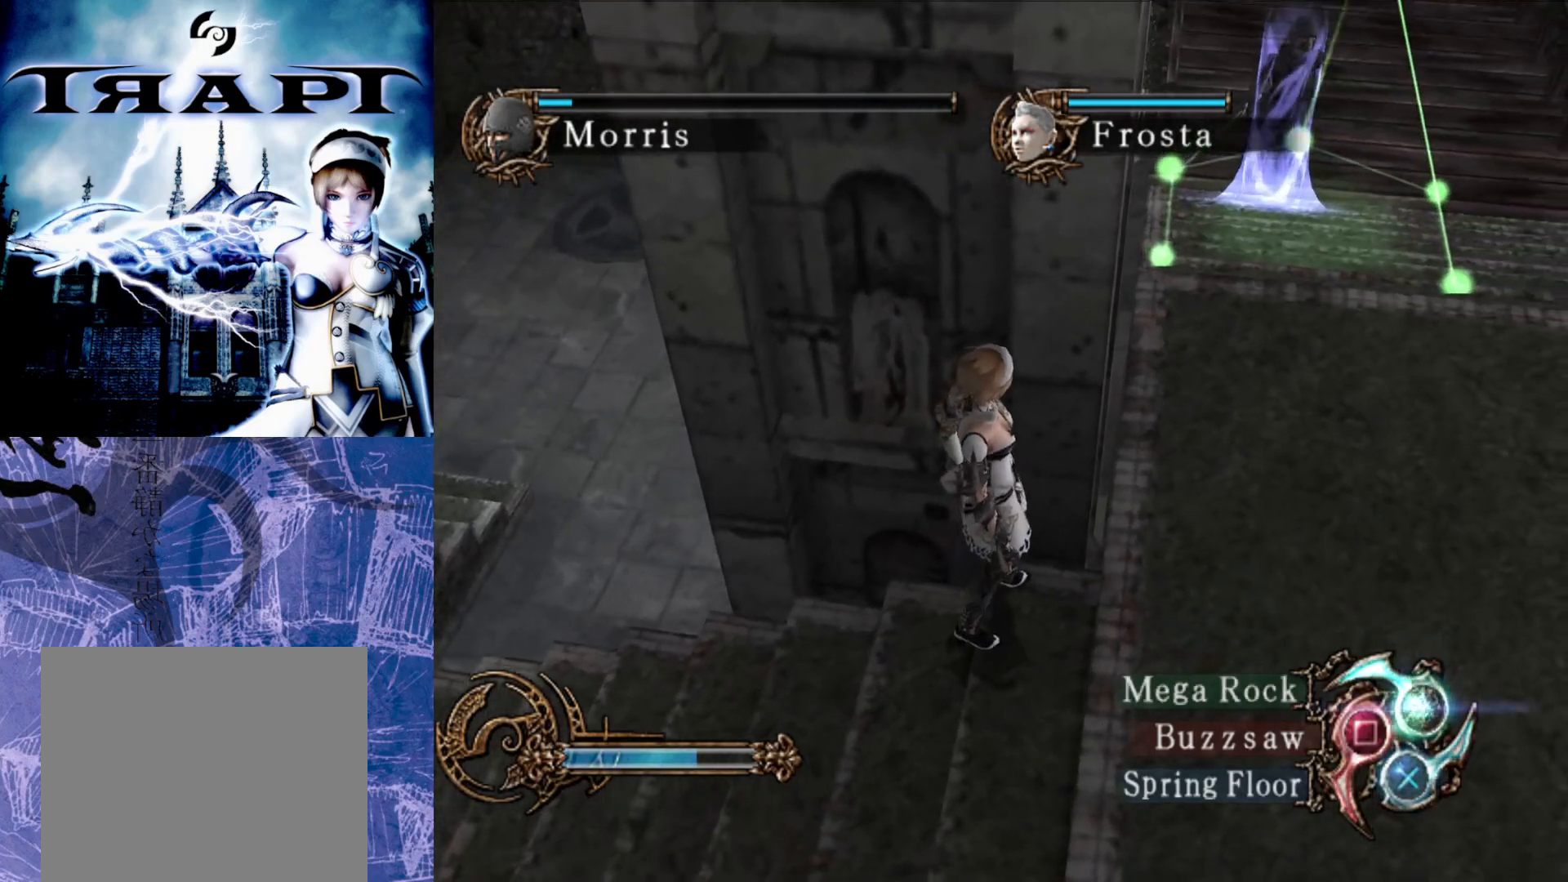
{"buttons": ["CROSS"], "left_stick": "center", "right_stick": "center", "events": [[483, "CROSS", "down"]]}
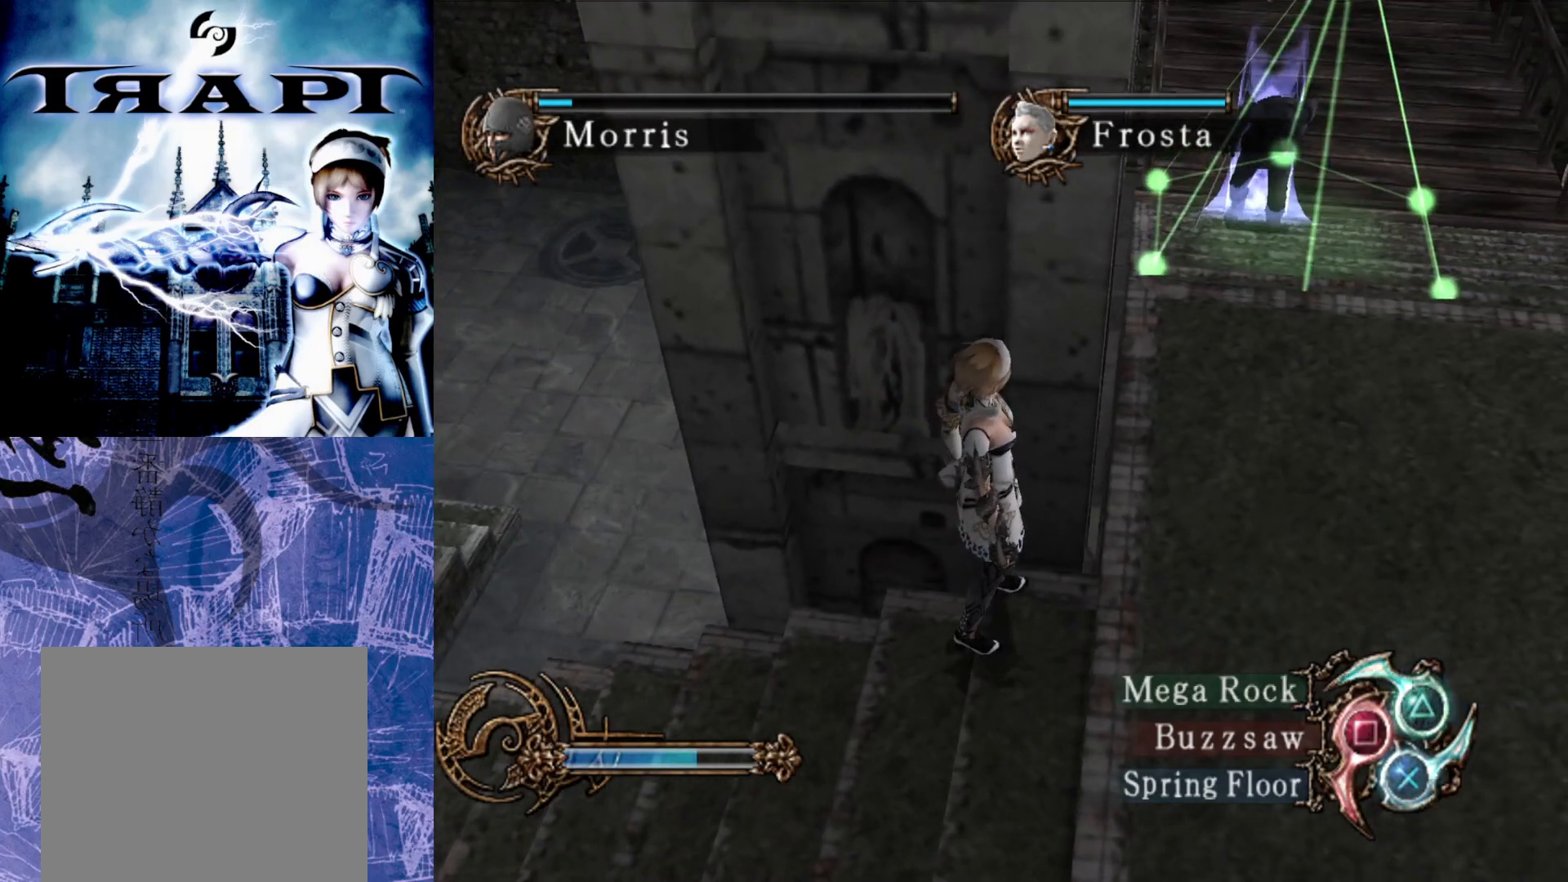
{"buttons": [], "left_stick": "center", "right_stick": "center", "events": [[83, "CROSS", "up"]]}
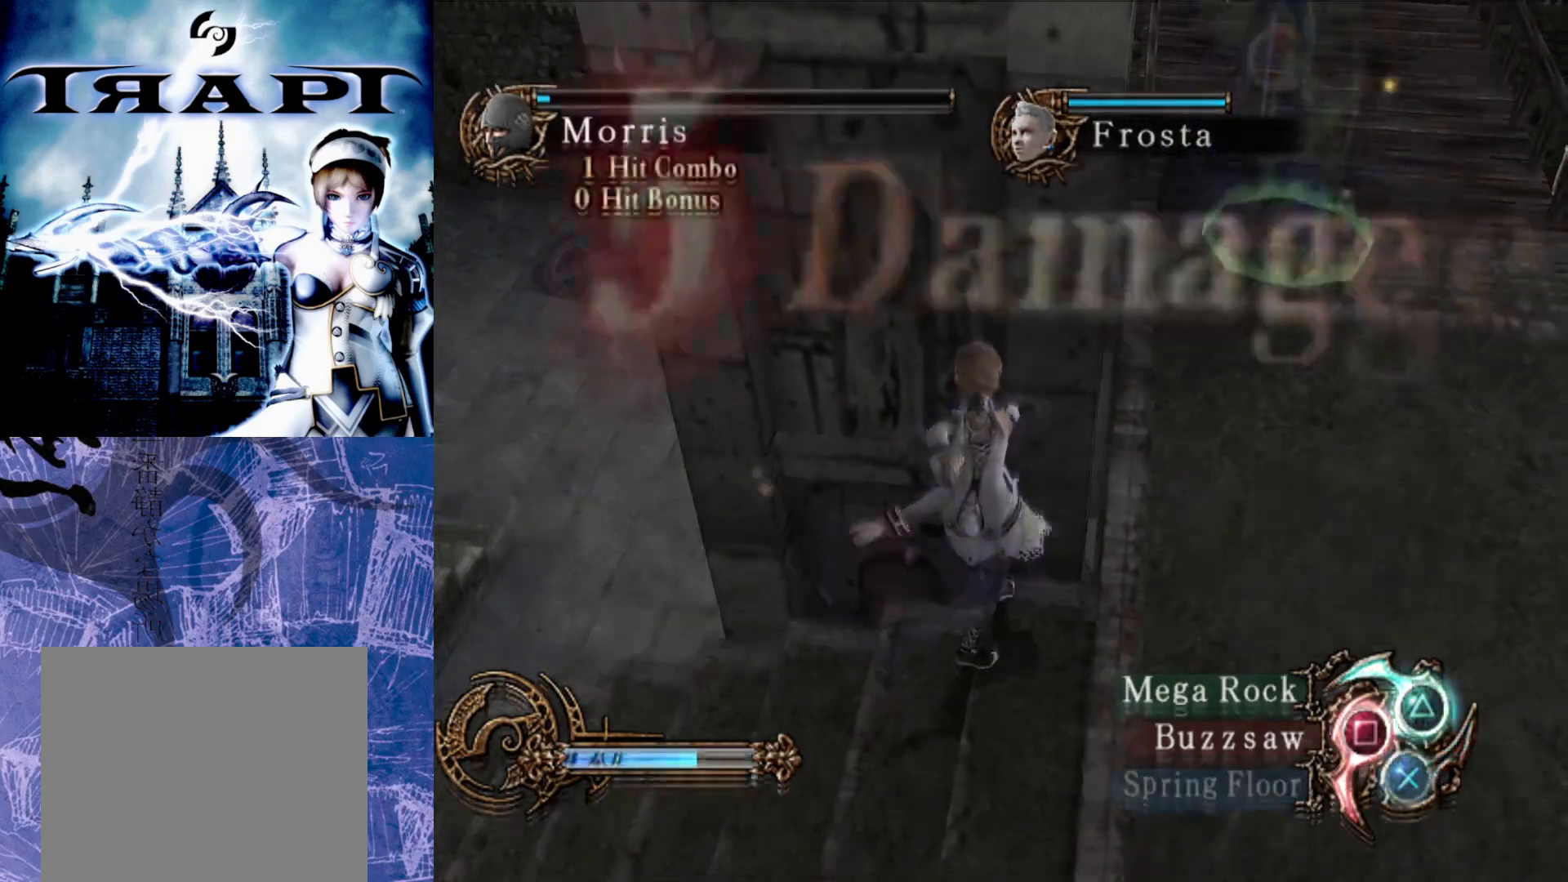
{"buttons": [], "left_stick": "center", "right_stick": "center", "events": []}
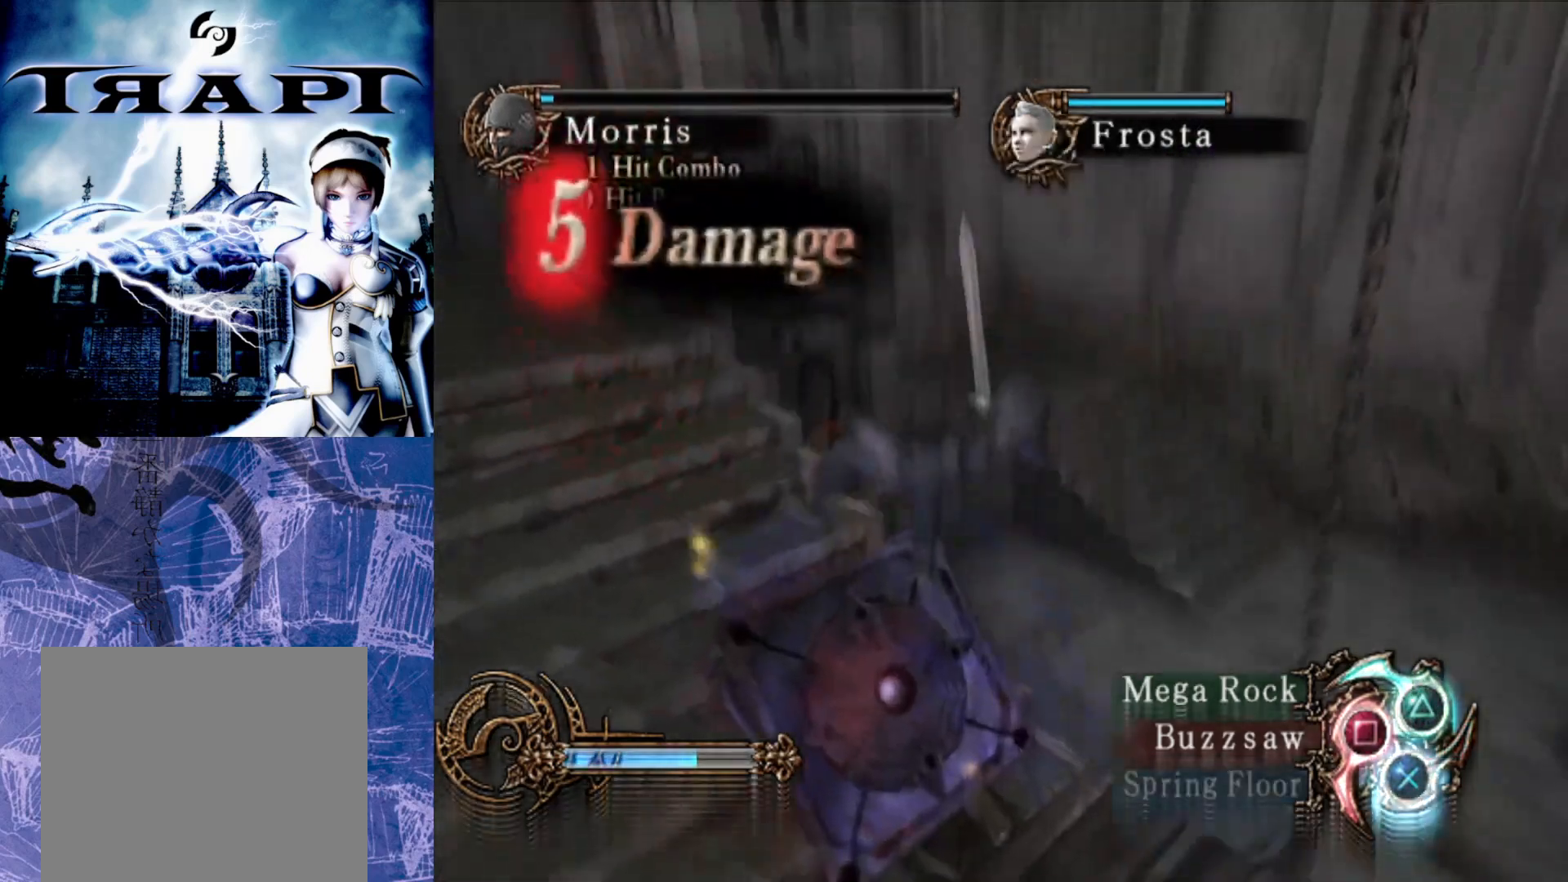
{"buttons": [], "left_stick": "center", "right_stick": "center", "events": [[233, "TRIANGLE", "down"], [350, "TRIANGLE", "up"]]}
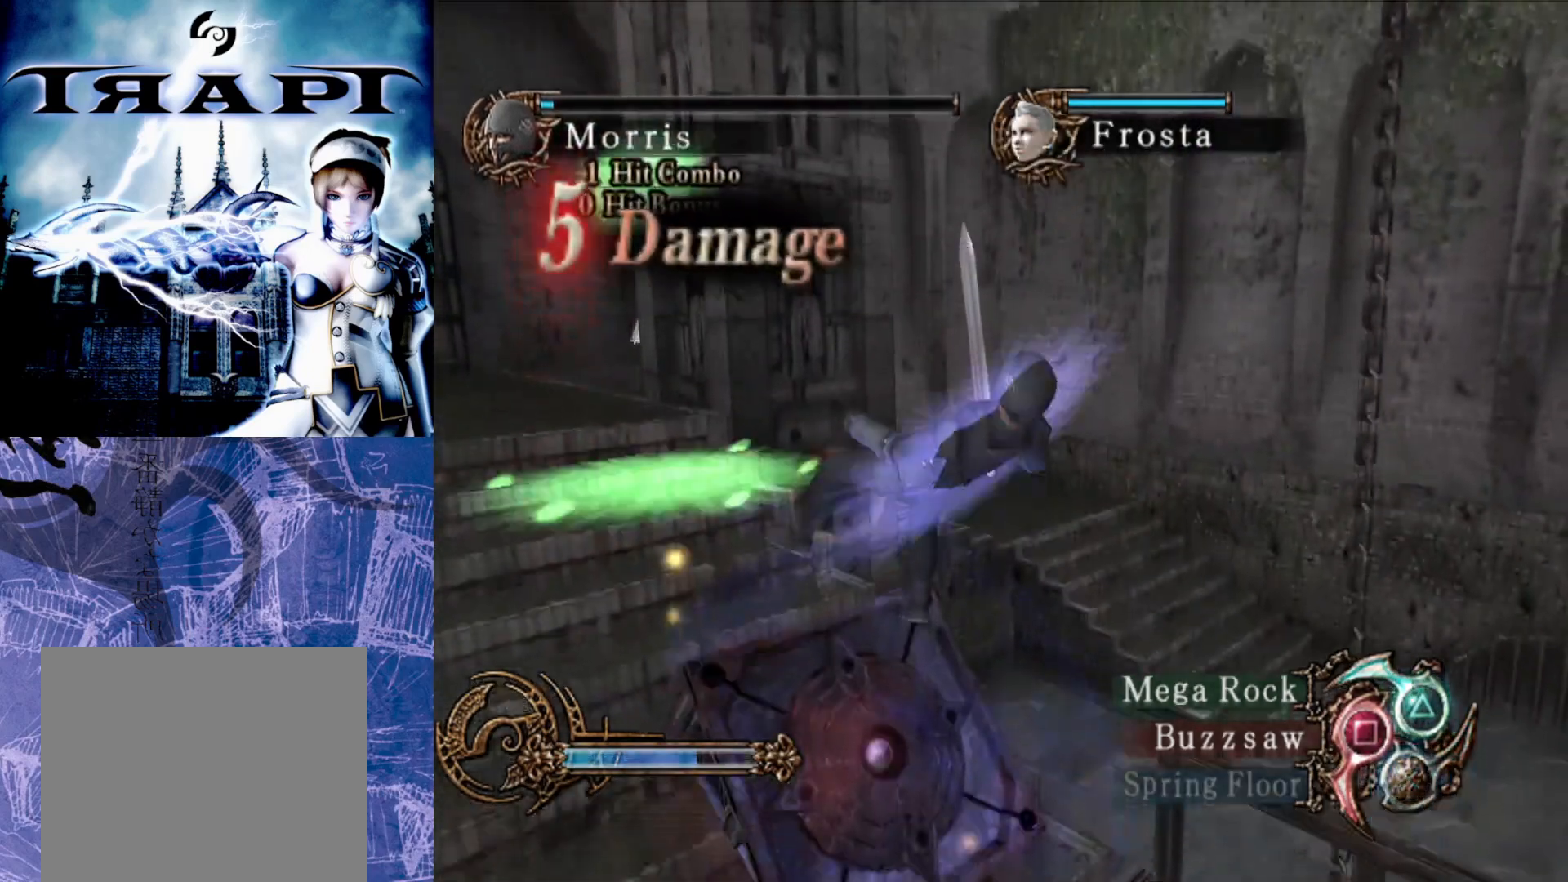
{"buttons": [], "left_stick": "center", "right_stick": "center", "events": []}
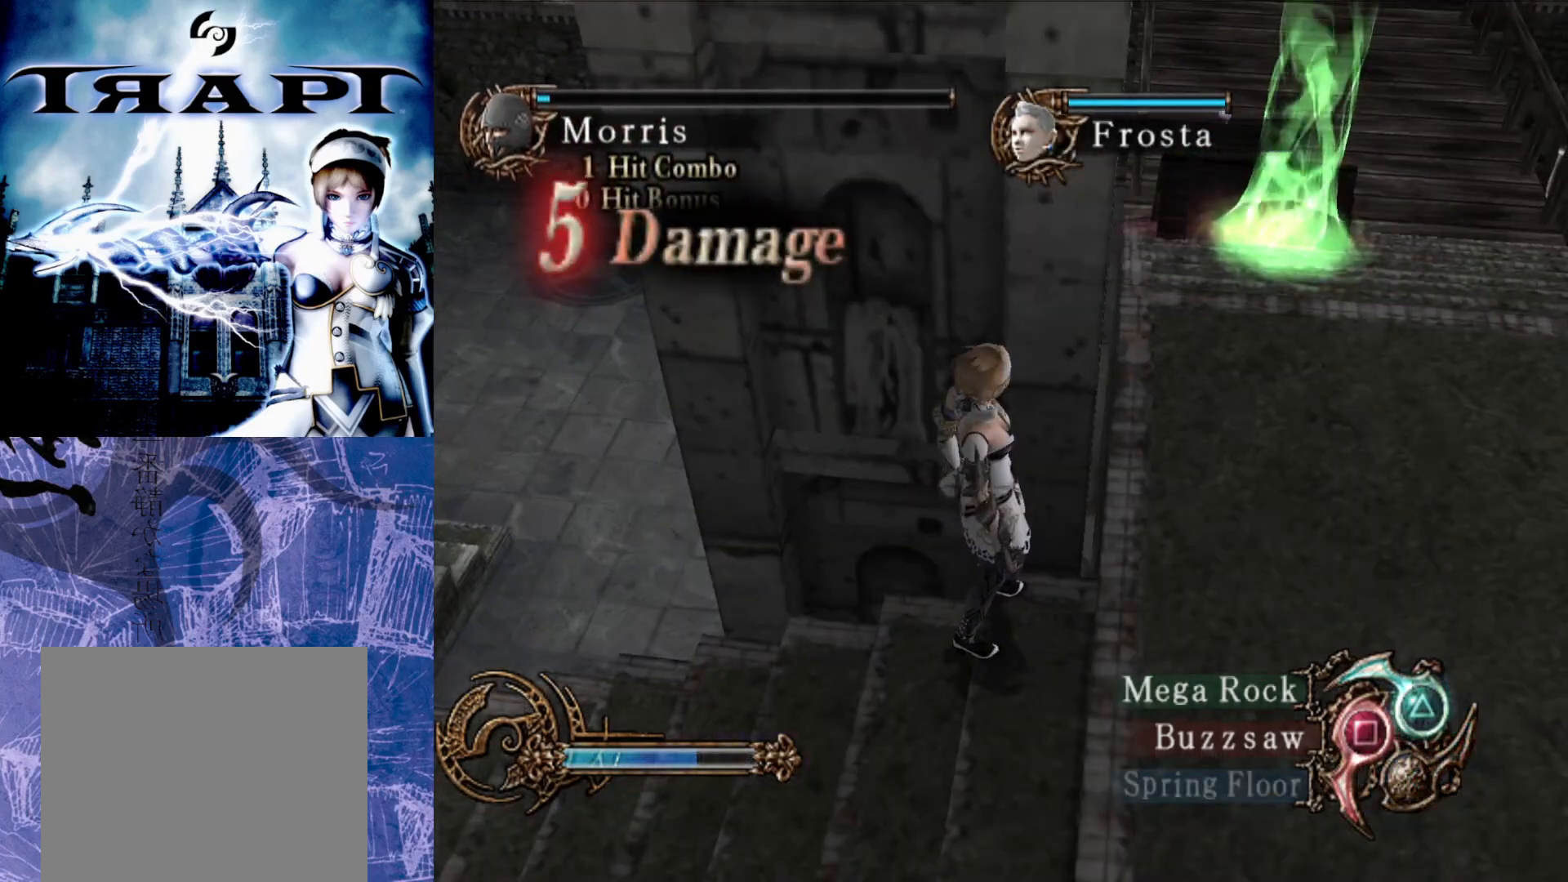
{"buttons": [], "left_stick": "center", "right_stick": "center", "events": []}